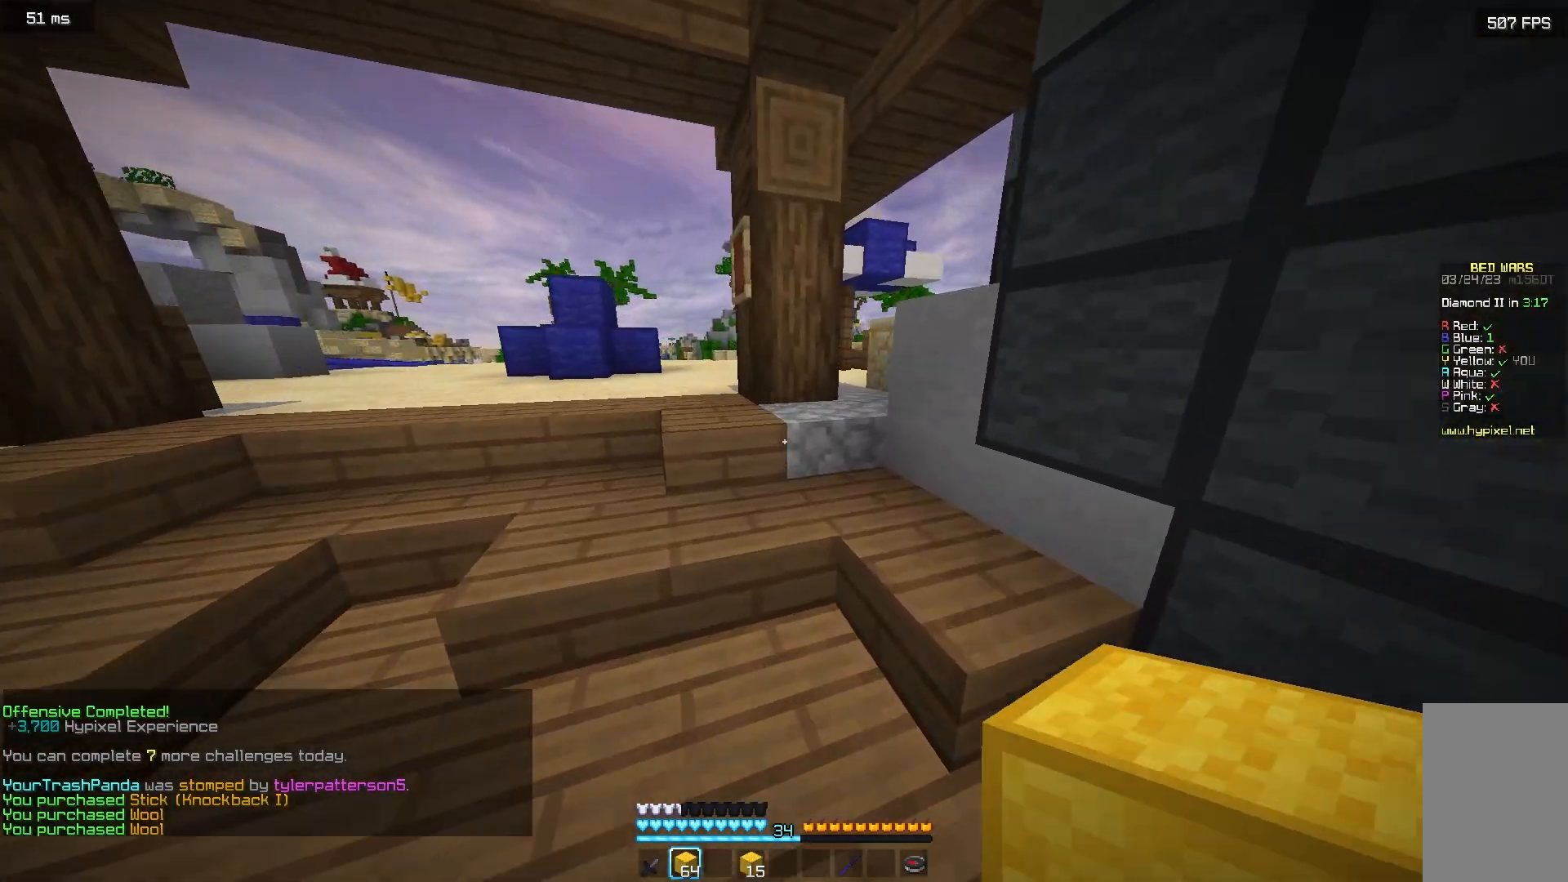
Gameplay with keyboard and mouse; each line is a JSON object with the keys and mouse buttons held at the frame after it. "events" lists presses ("down") and releases ("up") of "a", "d", "s", "w", "mouse_left" and "mouse_right" between this image and that frame as [ms after this image, input, new state], when the widget could be followed in between. "mouse_left", "mouse_right" = the "left", "right" buttons of the "mouse" list. No other keys are recorded. Fast repeated clicks can show as one long hold. Mouse movement is not recorded.
{"keys": ["w"], "mouse": [], "events": [[383, "a", "up"]]}
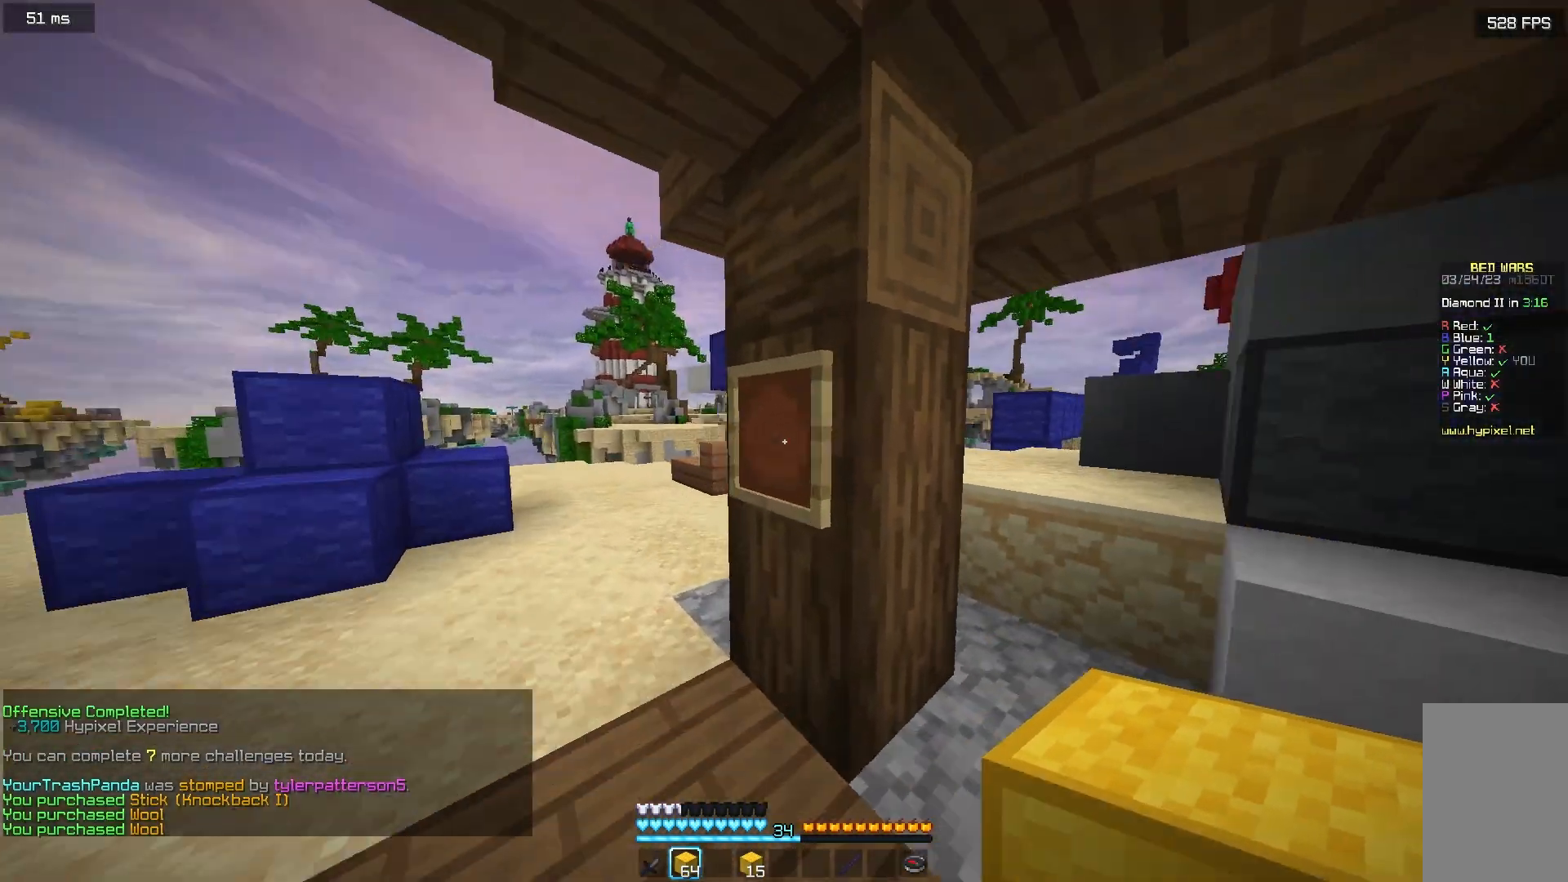
{"keys": ["a", "w"], "mouse": [], "events": [[50, "a", "down"], [50, "mouse_left", "down"], [117, "w", "up"], [200, "mouse_left", "up"], [250, "mouse_left", "down"], [383, "mouse_left", "up"], [417, "w", "down"]]}
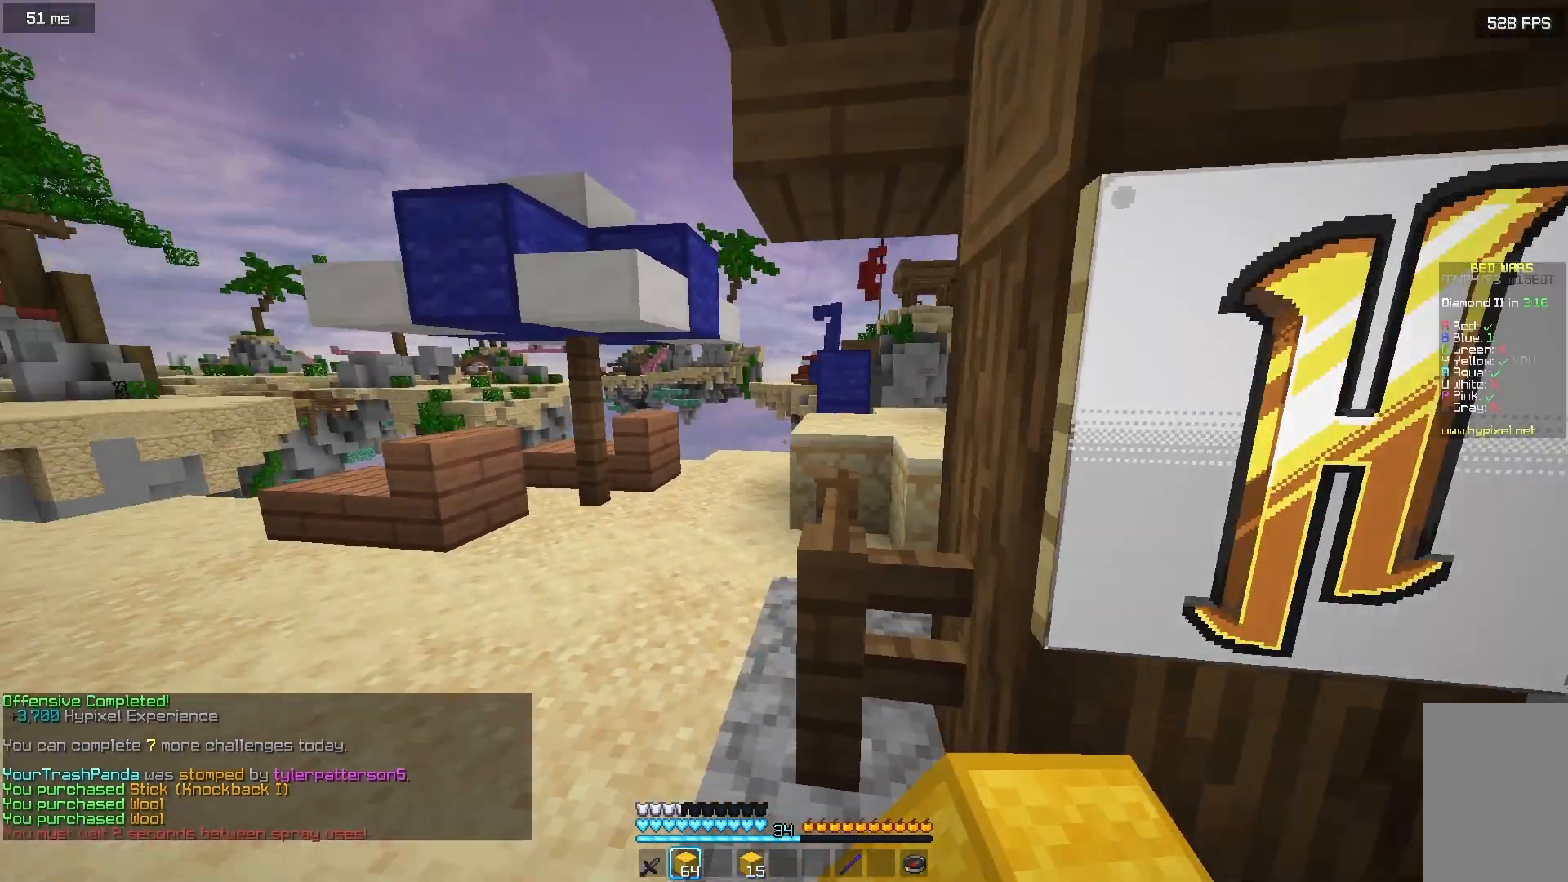
{"keys": ["a", "w"], "mouse": [], "events": [[167, "a", "up"], [483, "a", "down"]]}
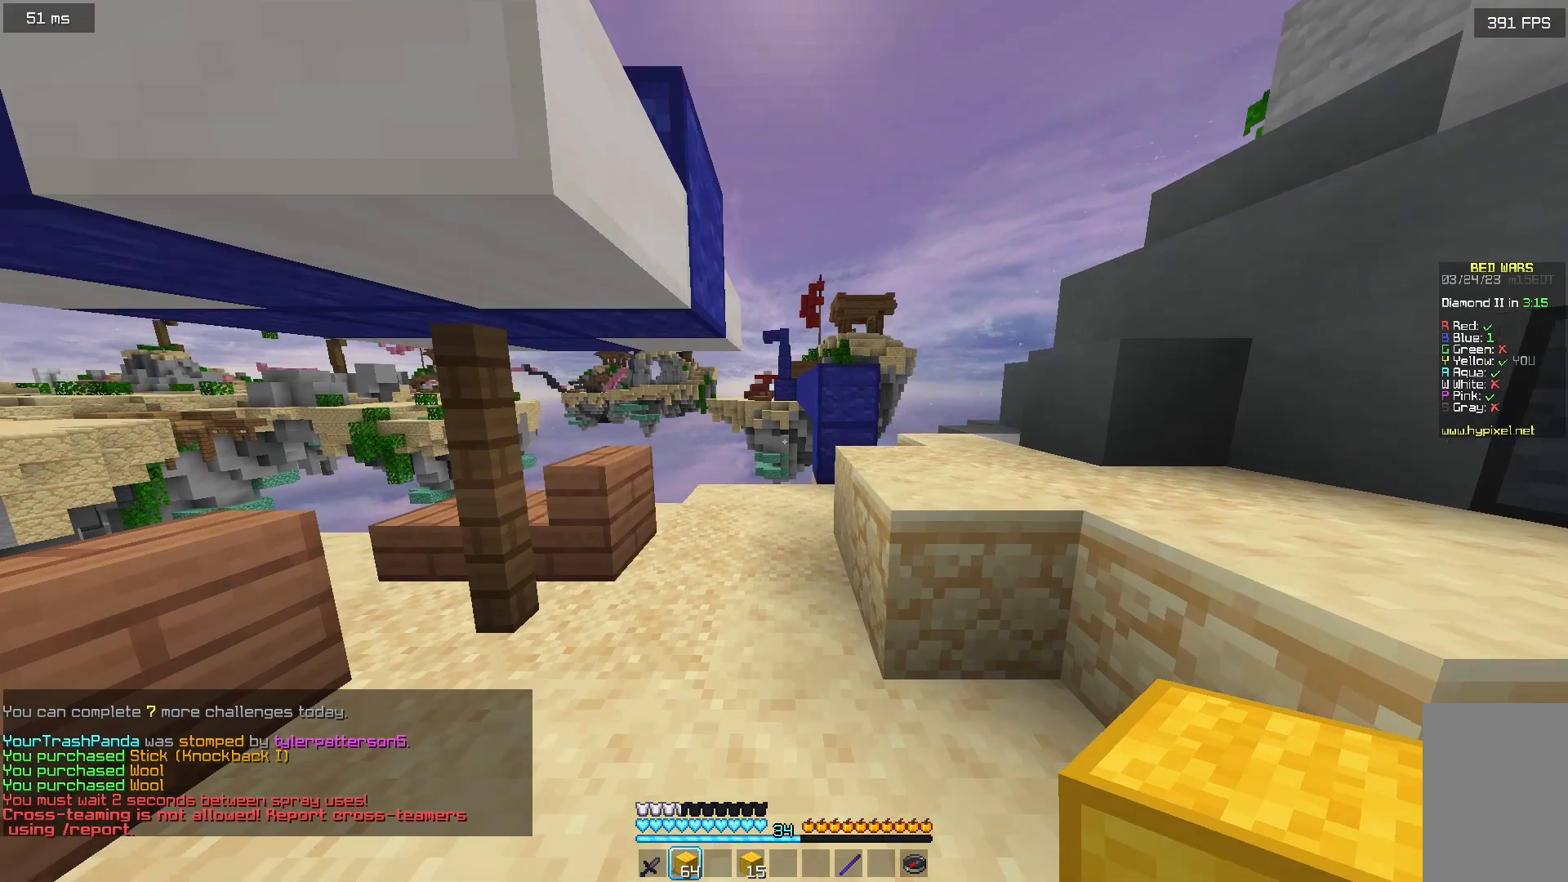
{"keys": ["w"], "mouse": ["right"], "events": [[100, "a", "up"], [400, "mouse_right", "down"]]}
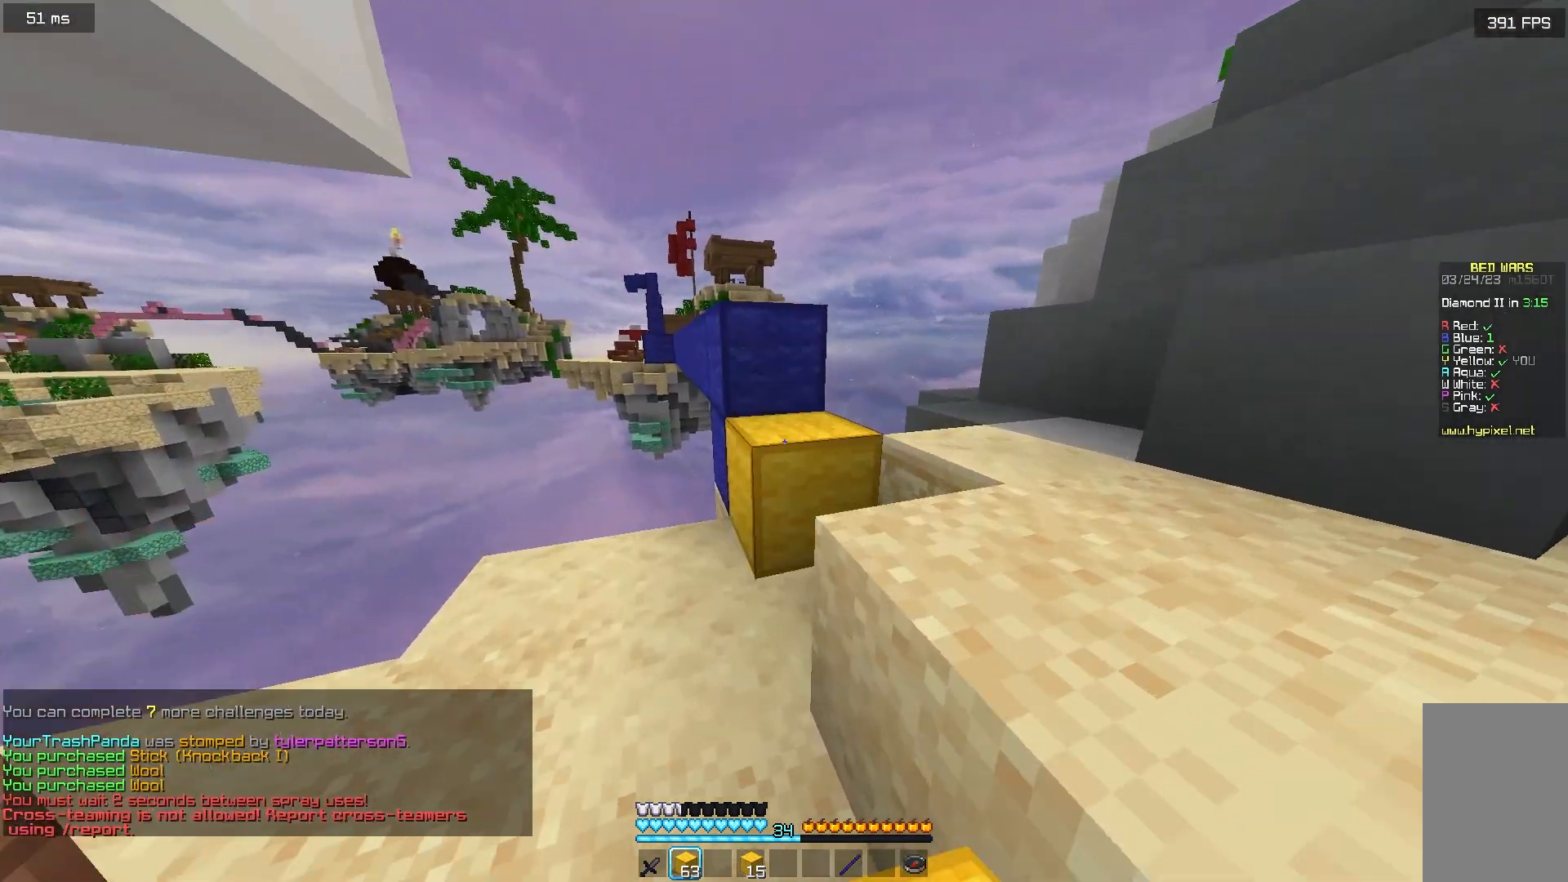
{"keys": ["w"], "mouse": [], "events": [[33, "mouse_right", "up"], [267, "d", "down"], [450, "d", "up"]]}
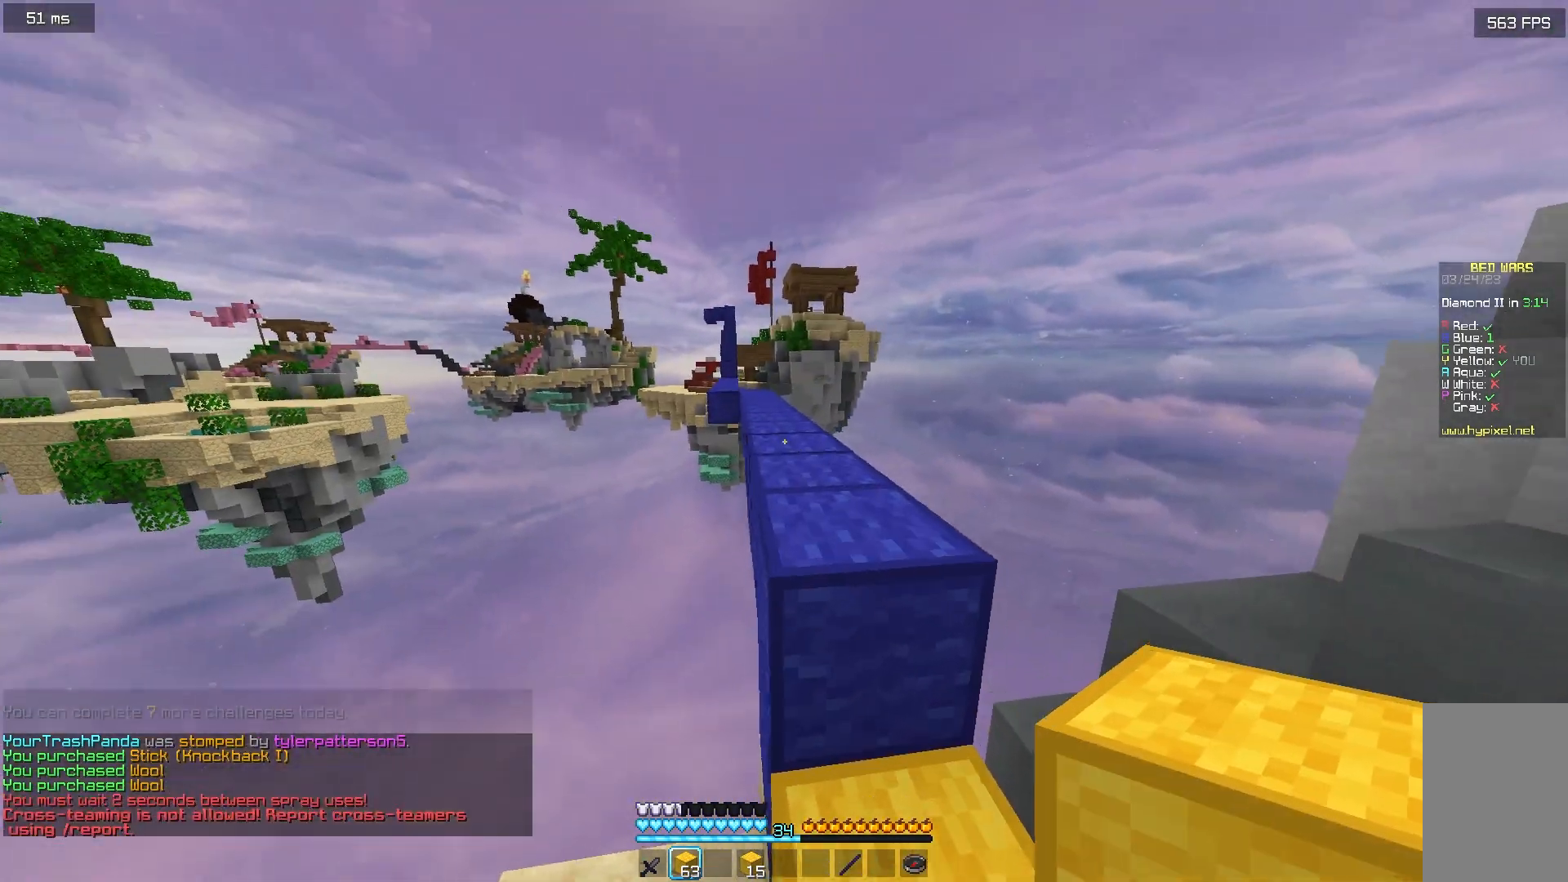
{"keys": ["w"], "mouse": [], "events": []}
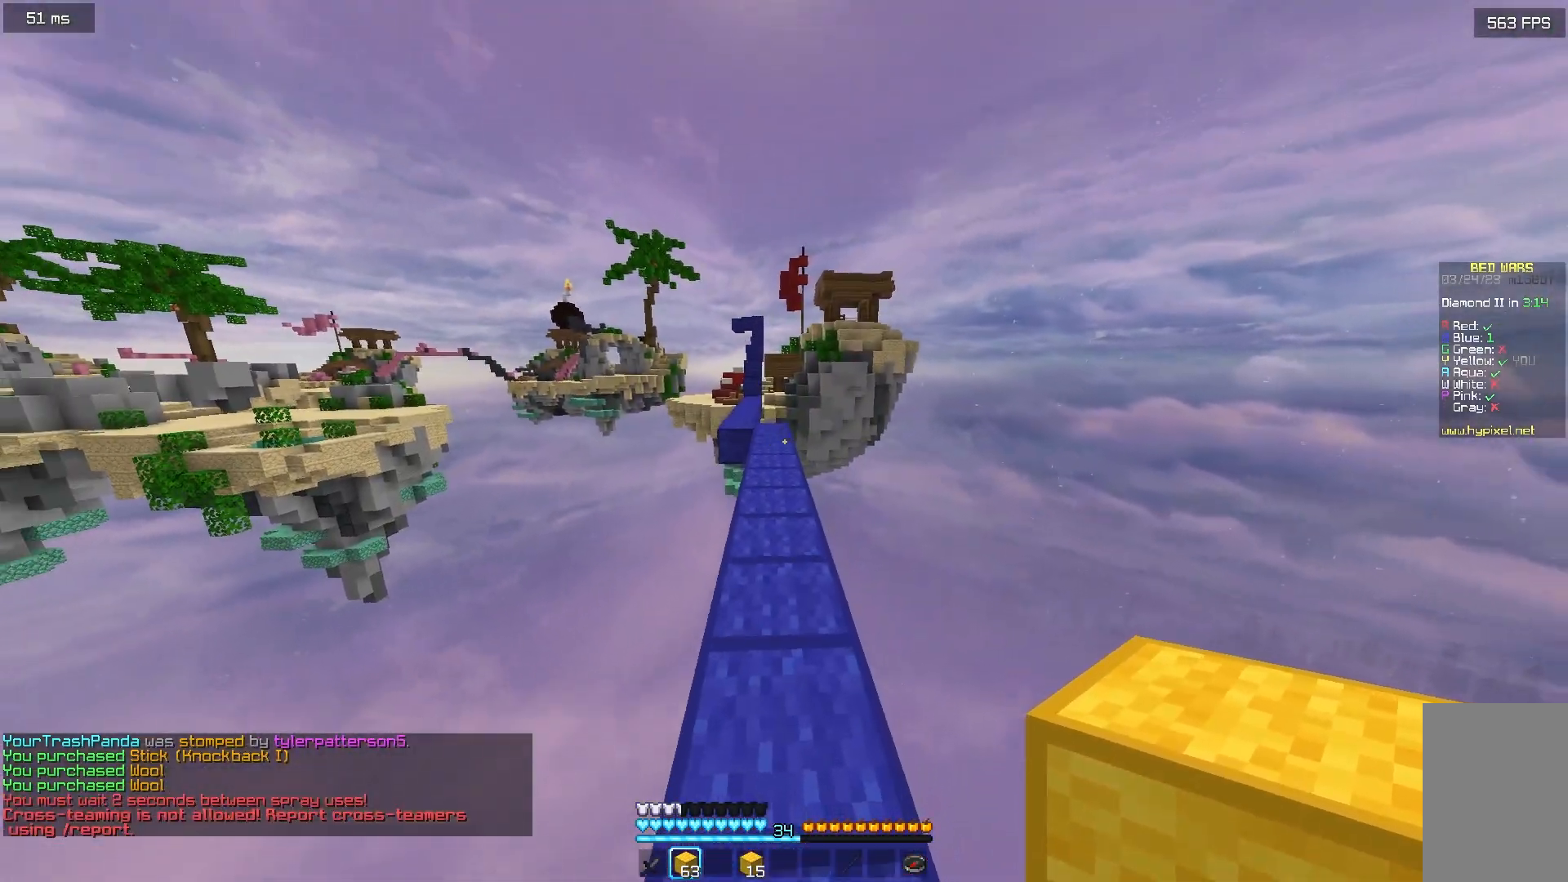
{"keys": ["w"], "mouse": [], "events": []}
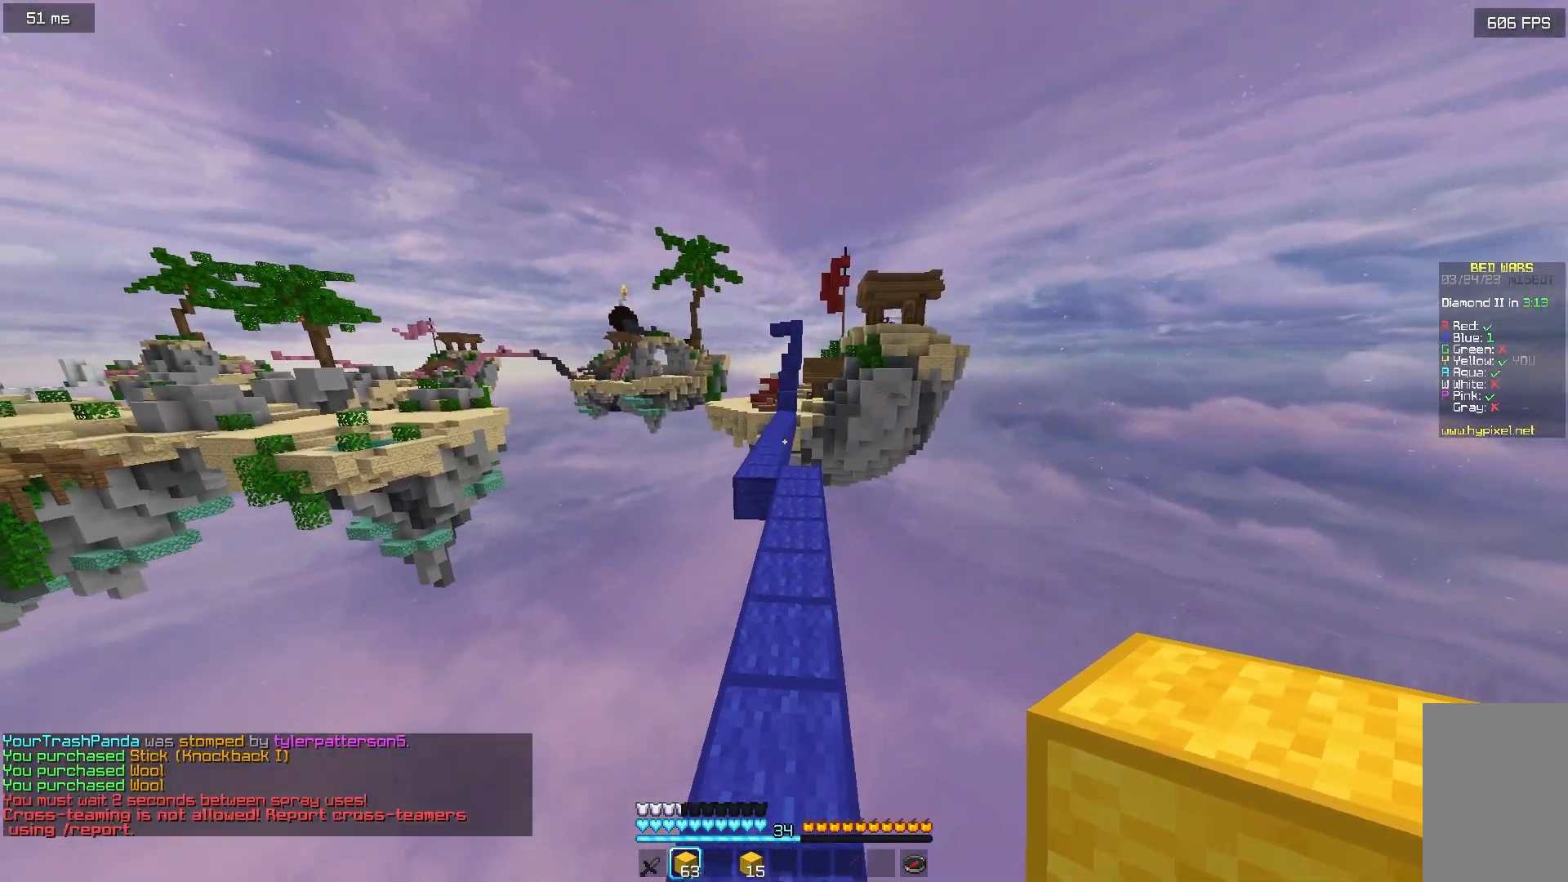
{"keys": ["w"], "mouse": [], "events": []}
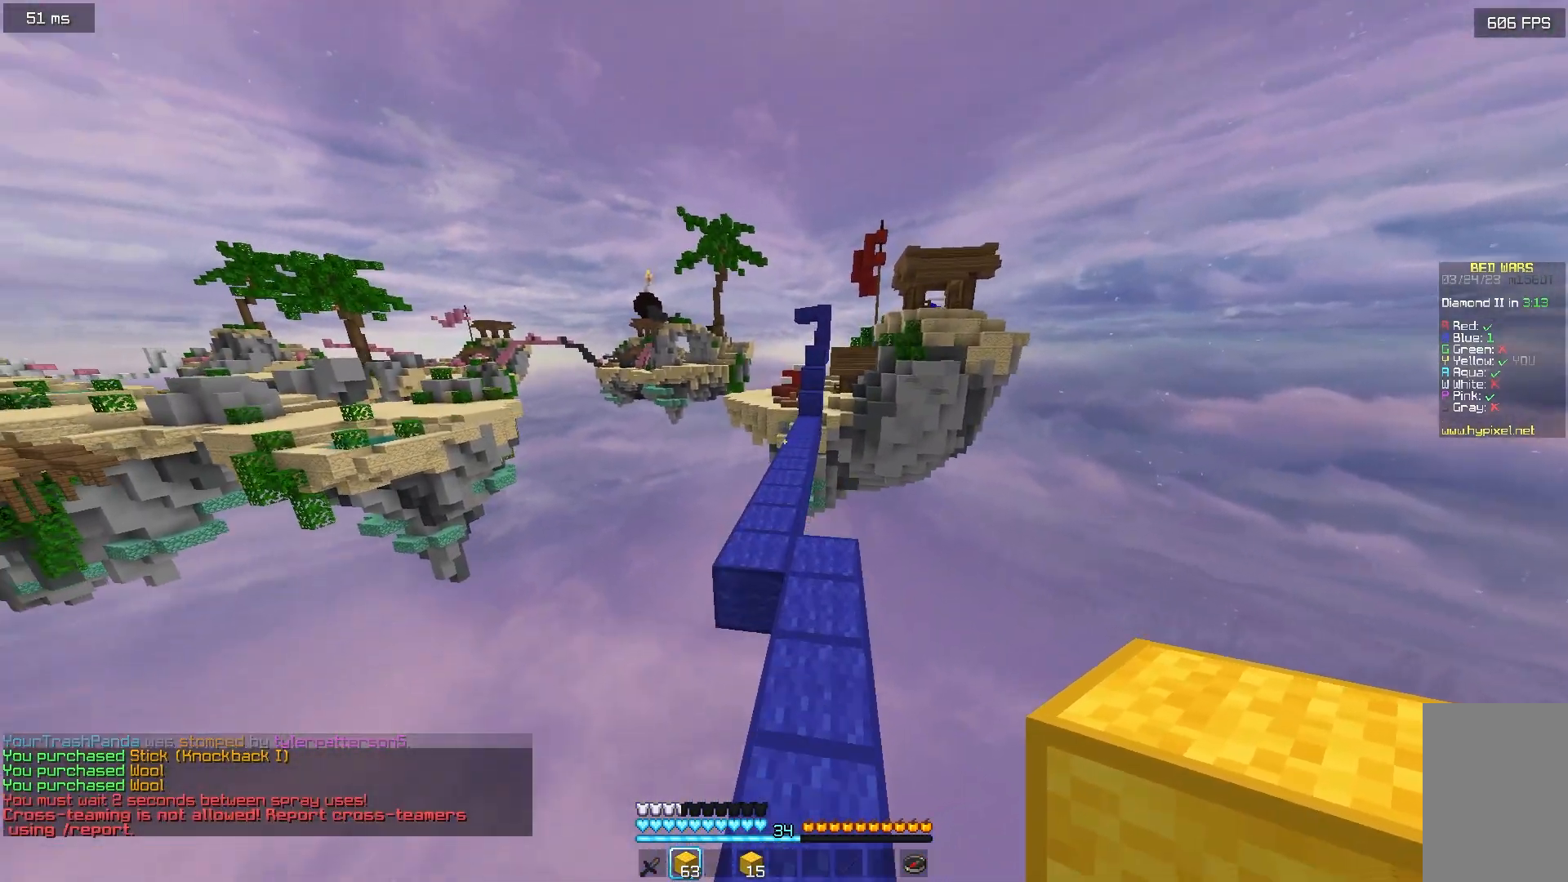
{"keys": ["w"], "mouse": [], "events": []}
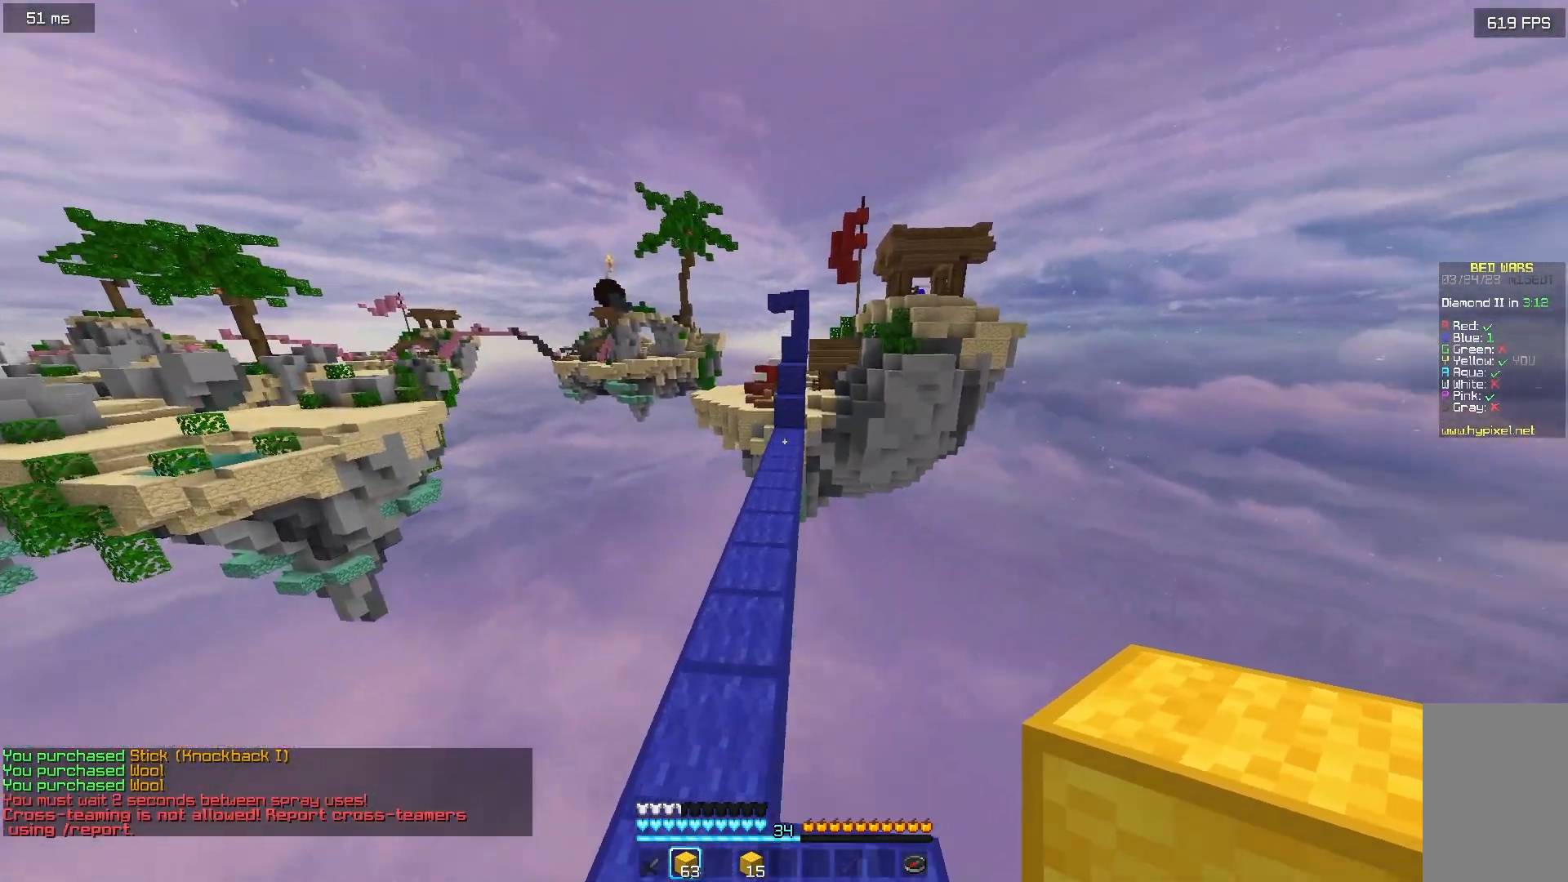
{"keys": ["w"], "mouse": [], "events": []}
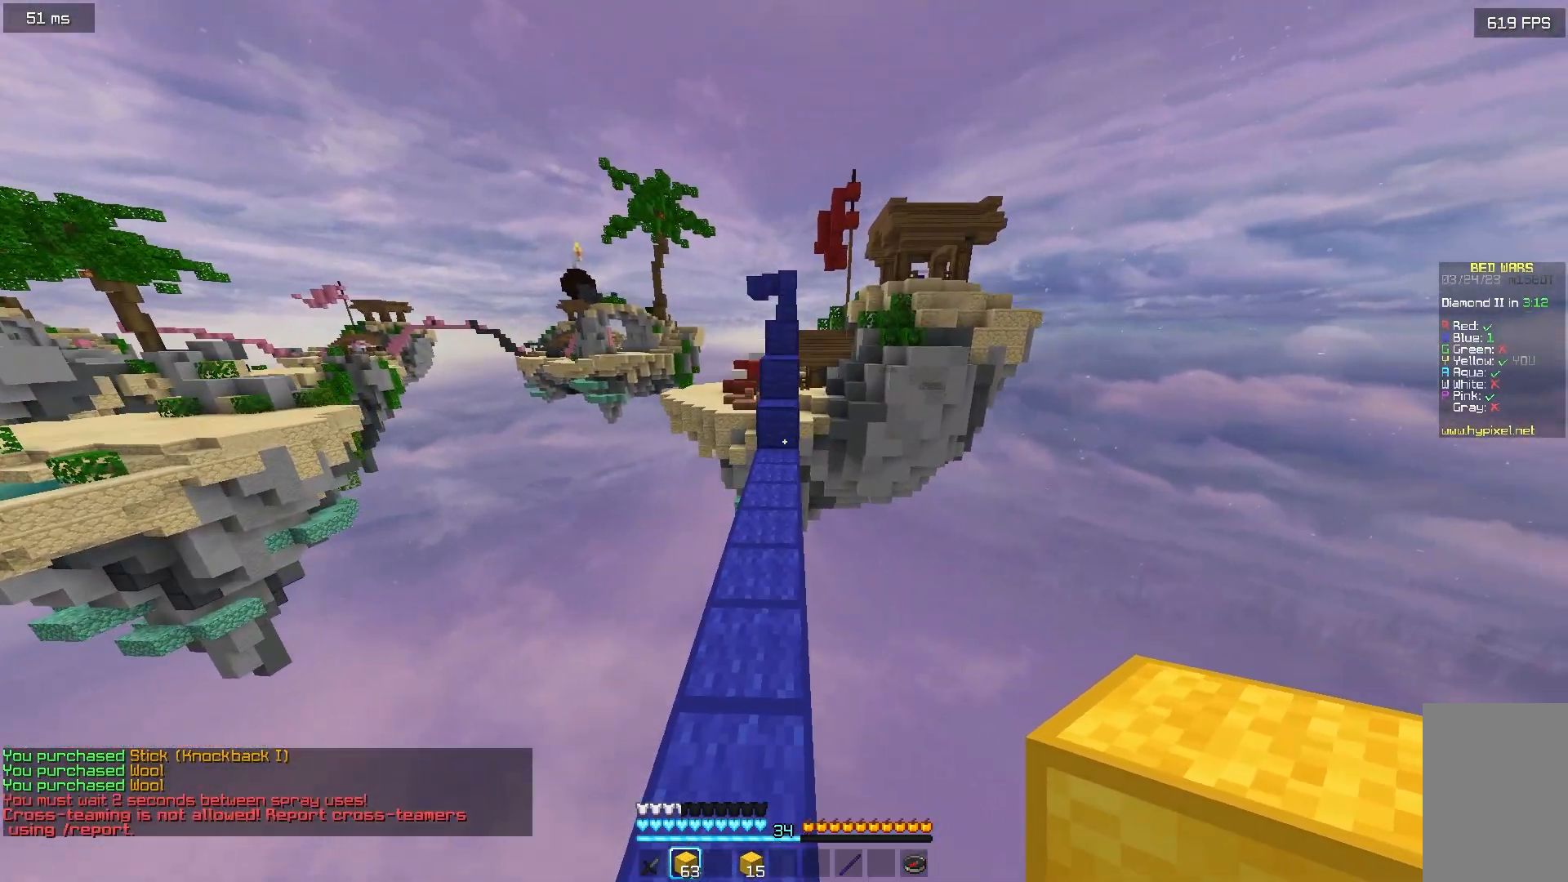
{"keys": ["w"], "mouse": [], "events": []}
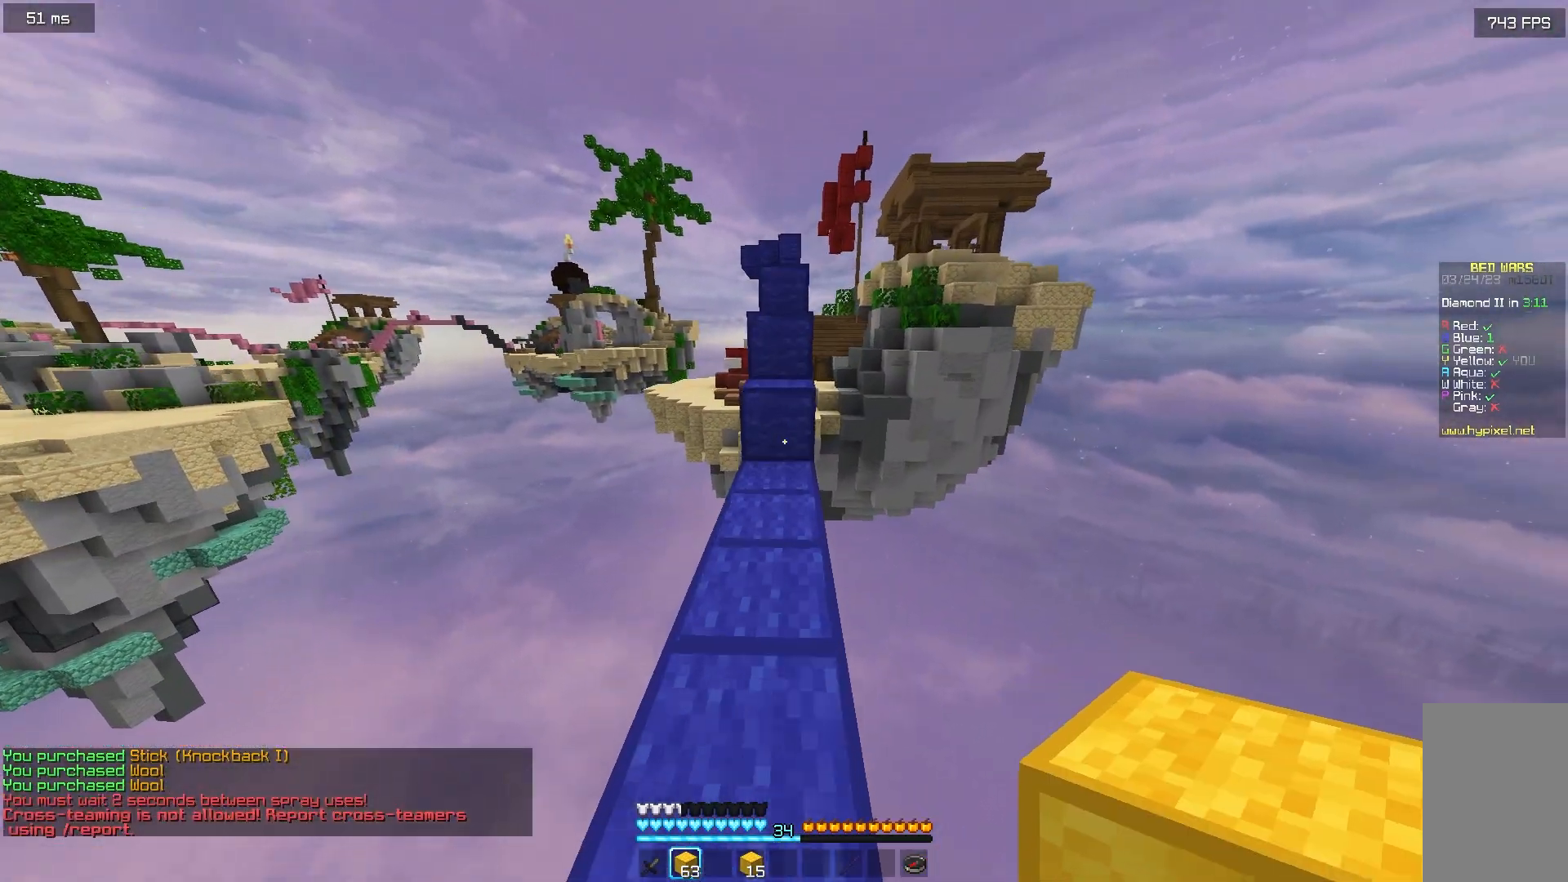
{"keys": ["w"], "mouse": [], "events": [[133, "mouse_right", "down"], [267, "mouse_right", "up"]]}
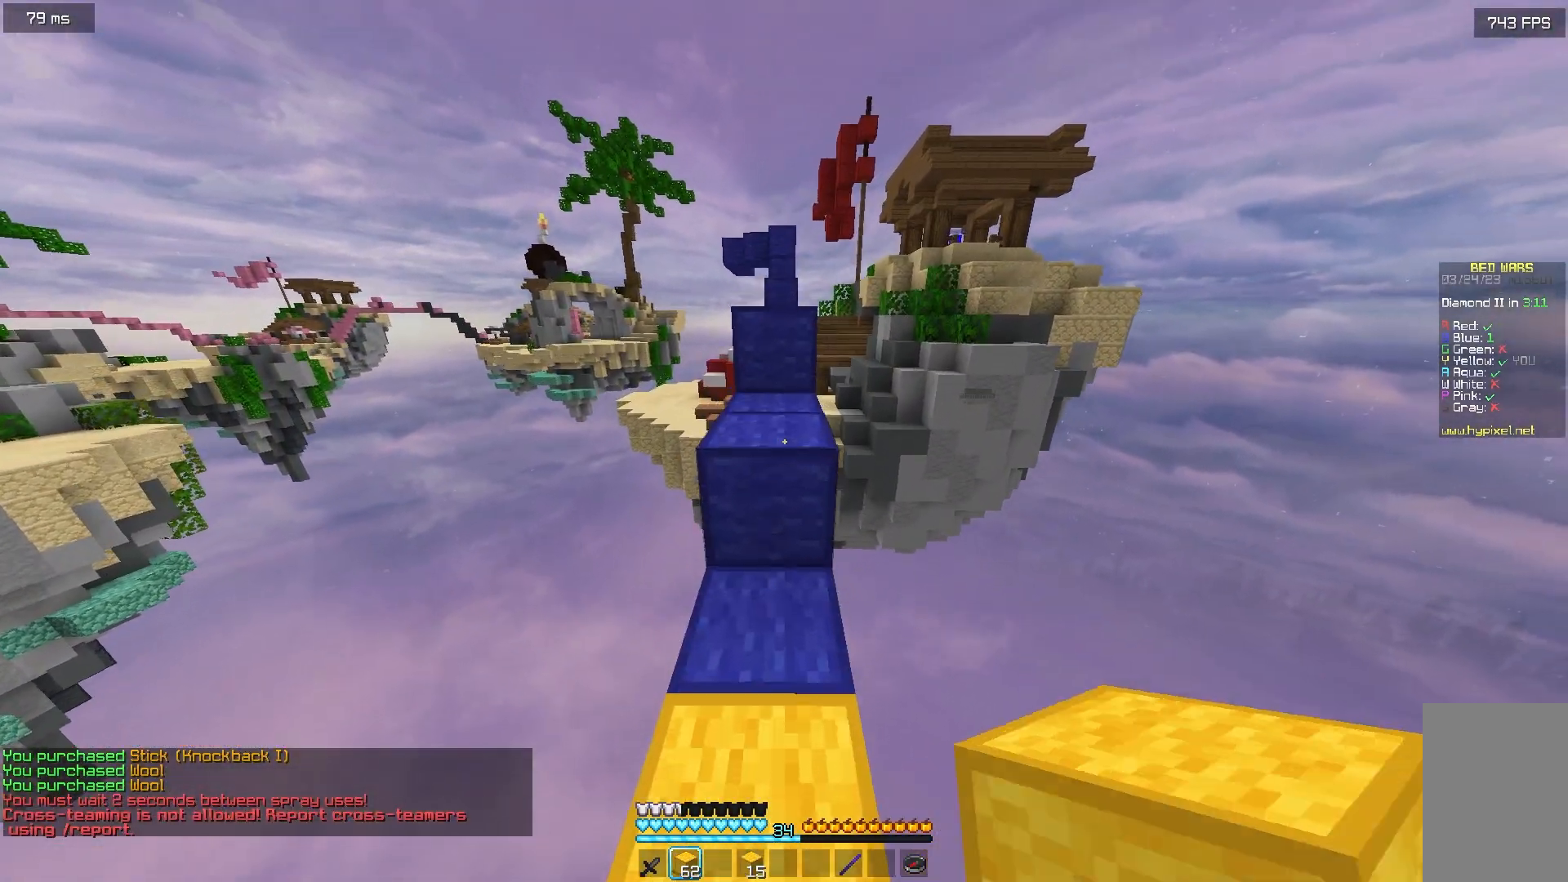
{"keys": ["w"], "mouse": [], "events": []}
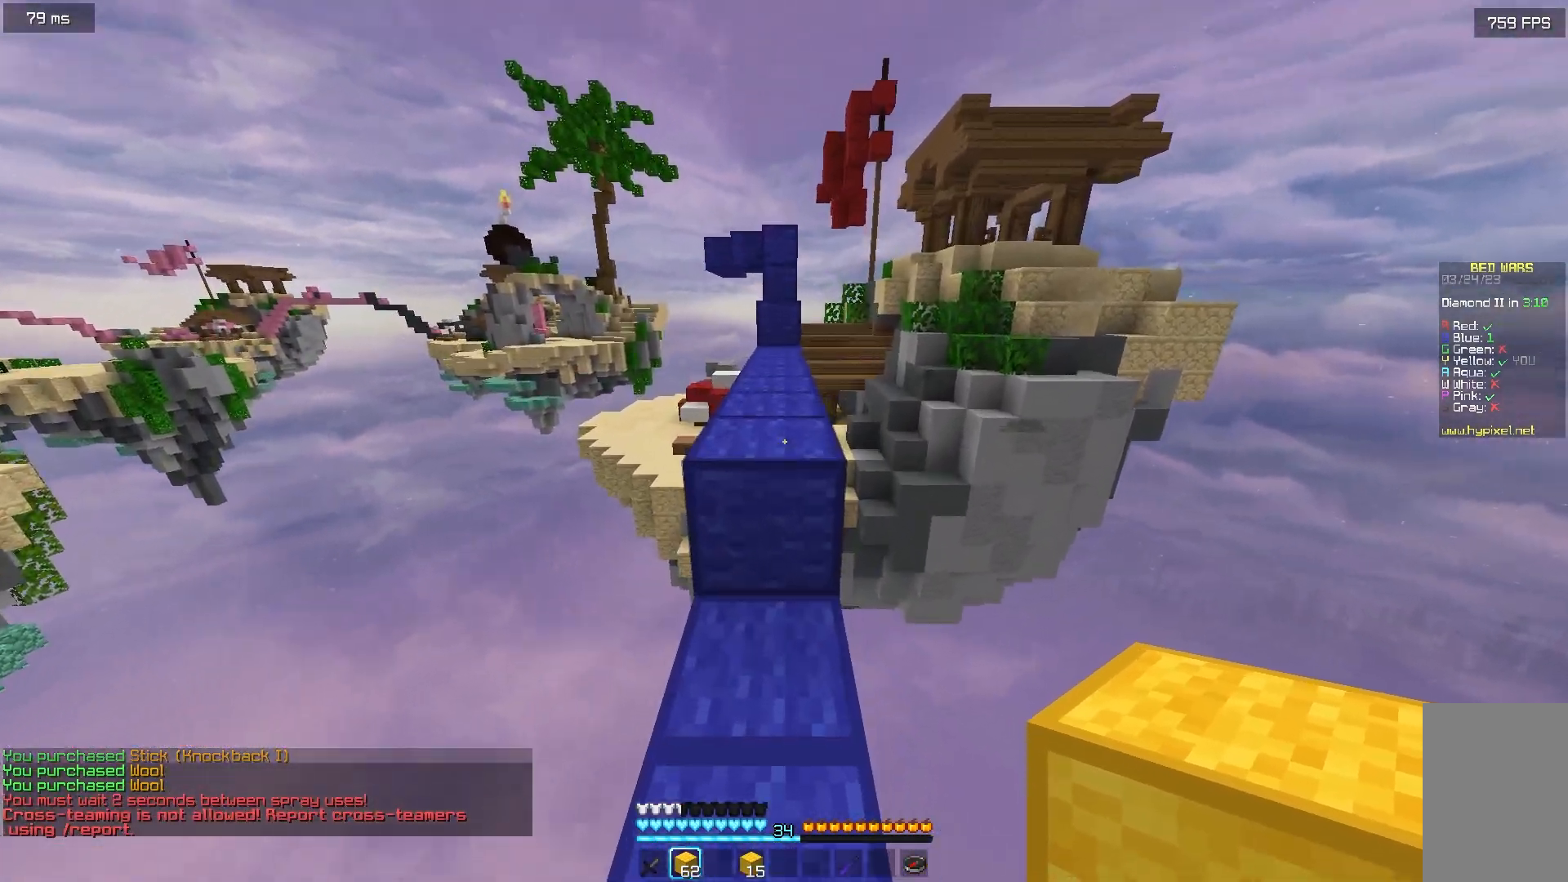
{"keys": ["w"], "mouse": [], "events": []}
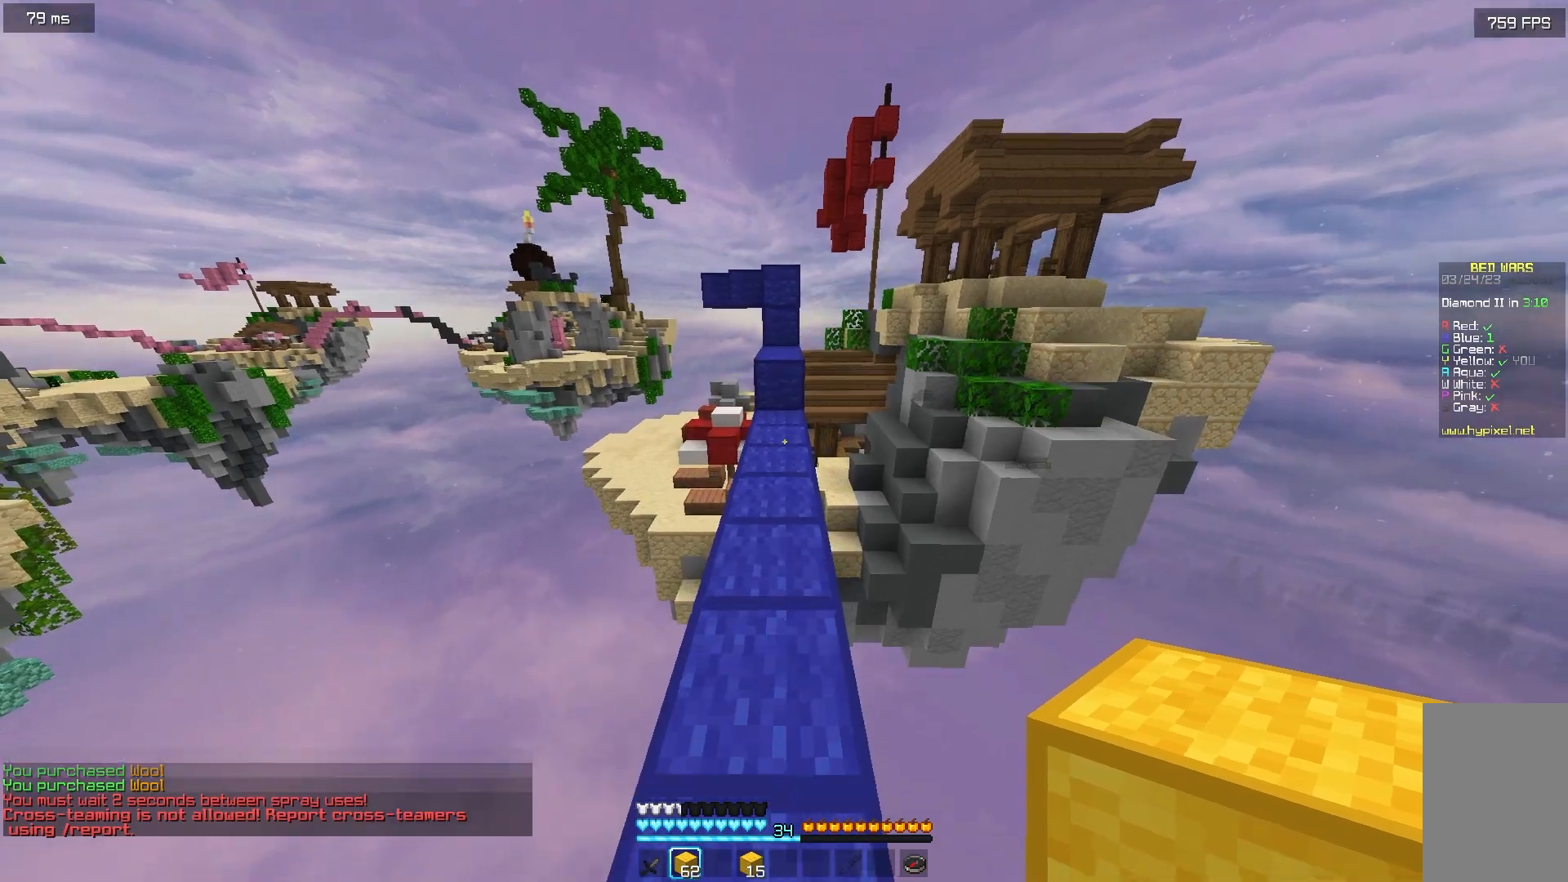
{"keys": ["w"], "mouse": [], "events": []}
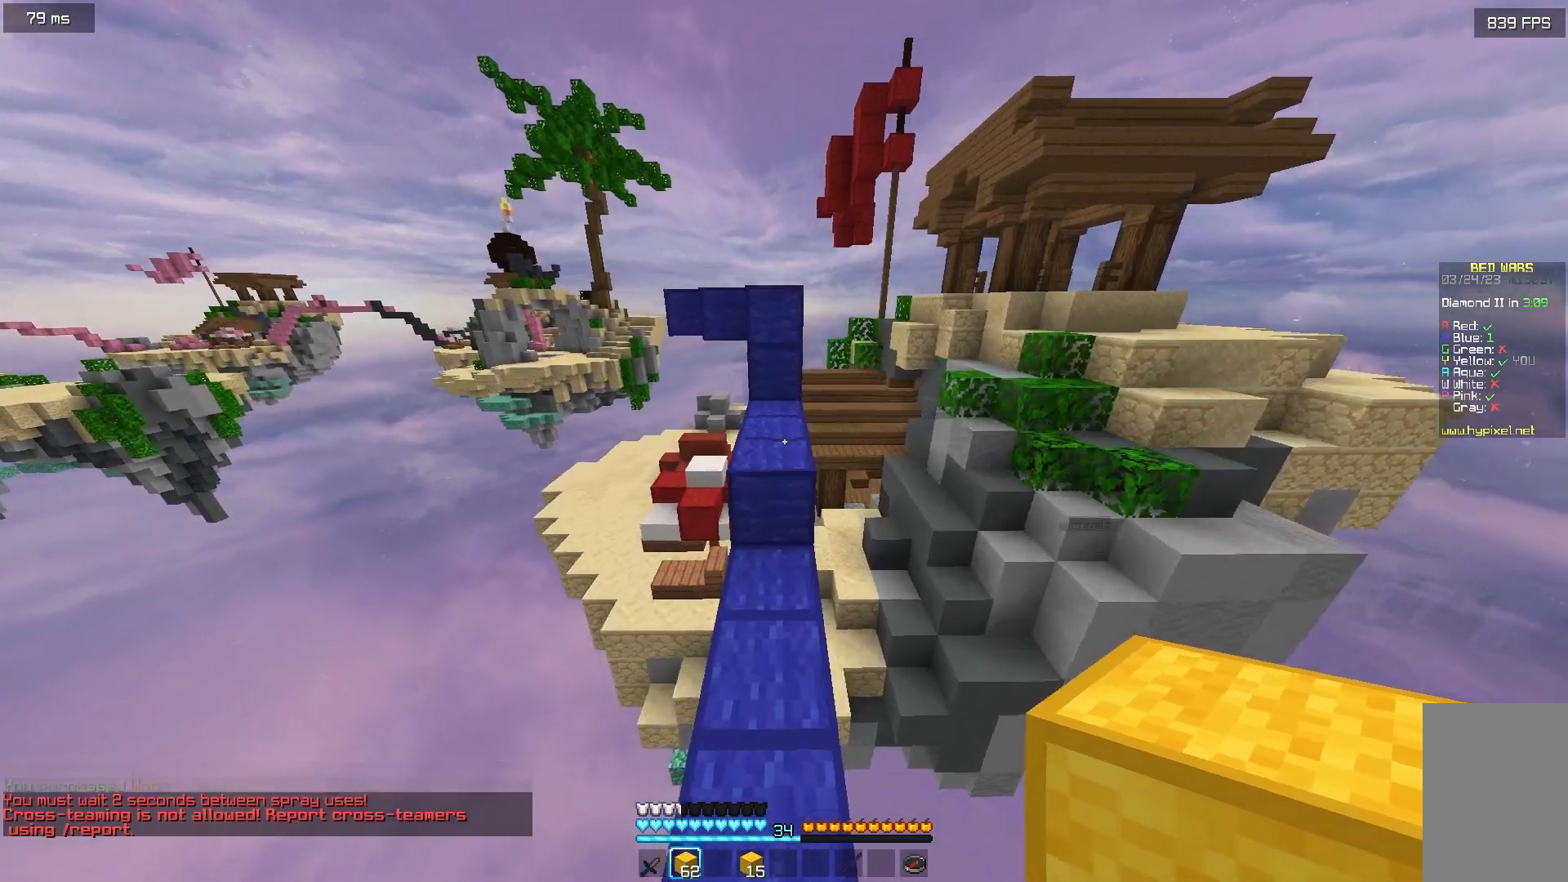
{"keys": ["w"], "mouse": [], "events": []}
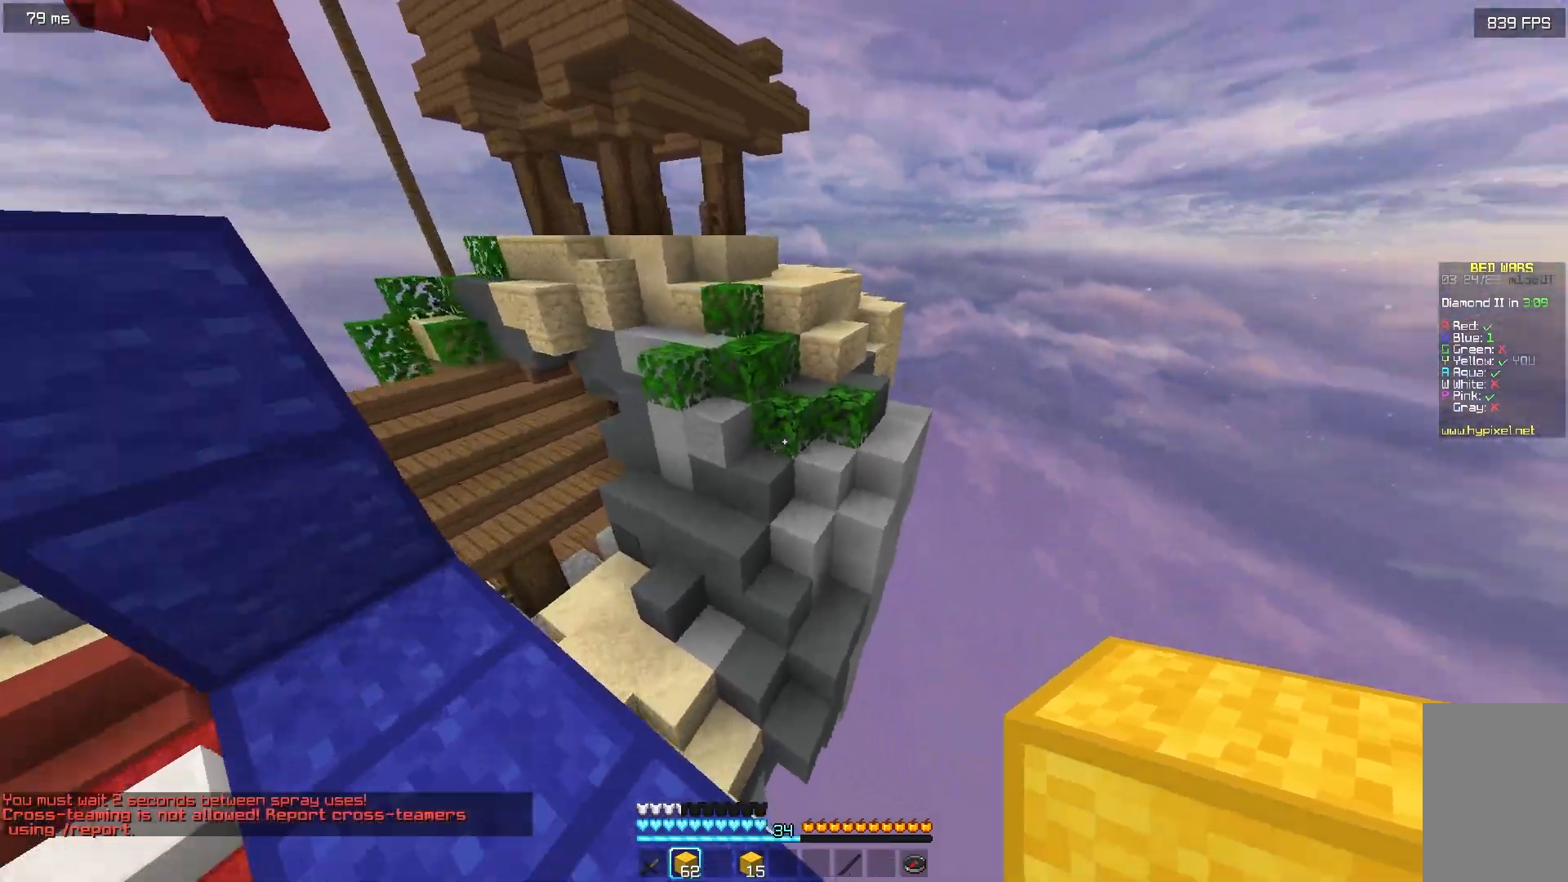
{"keys": ["w"], "mouse": [], "events": []}
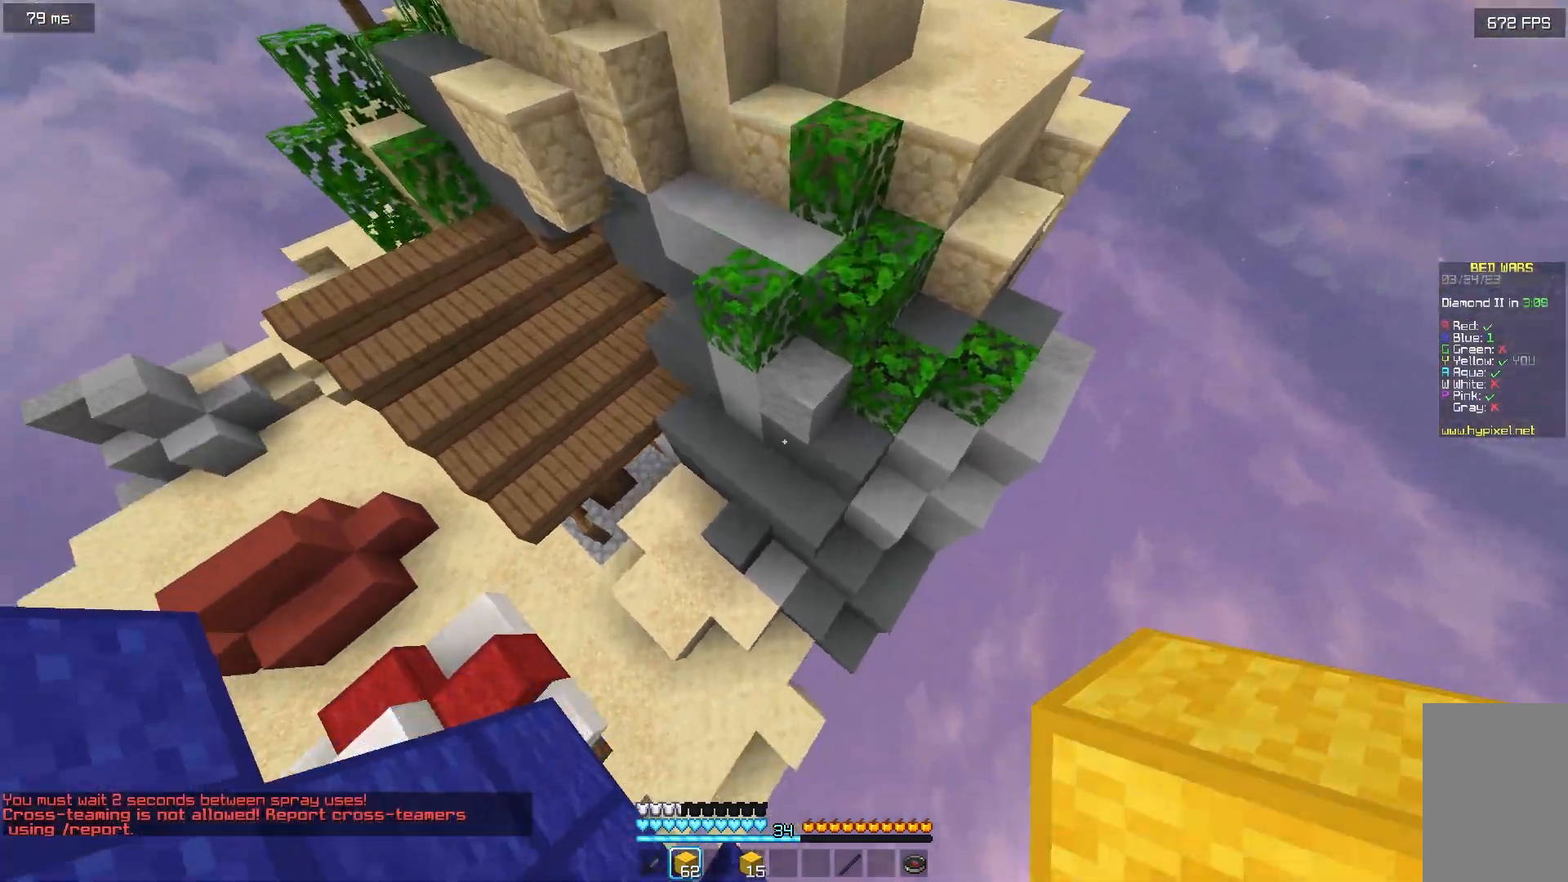
{"keys": ["a", "w"], "mouse": [], "events": [[283, "mouse_right", "down"], [333, "a", "down"], [400, "mouse_right", "up"]]}
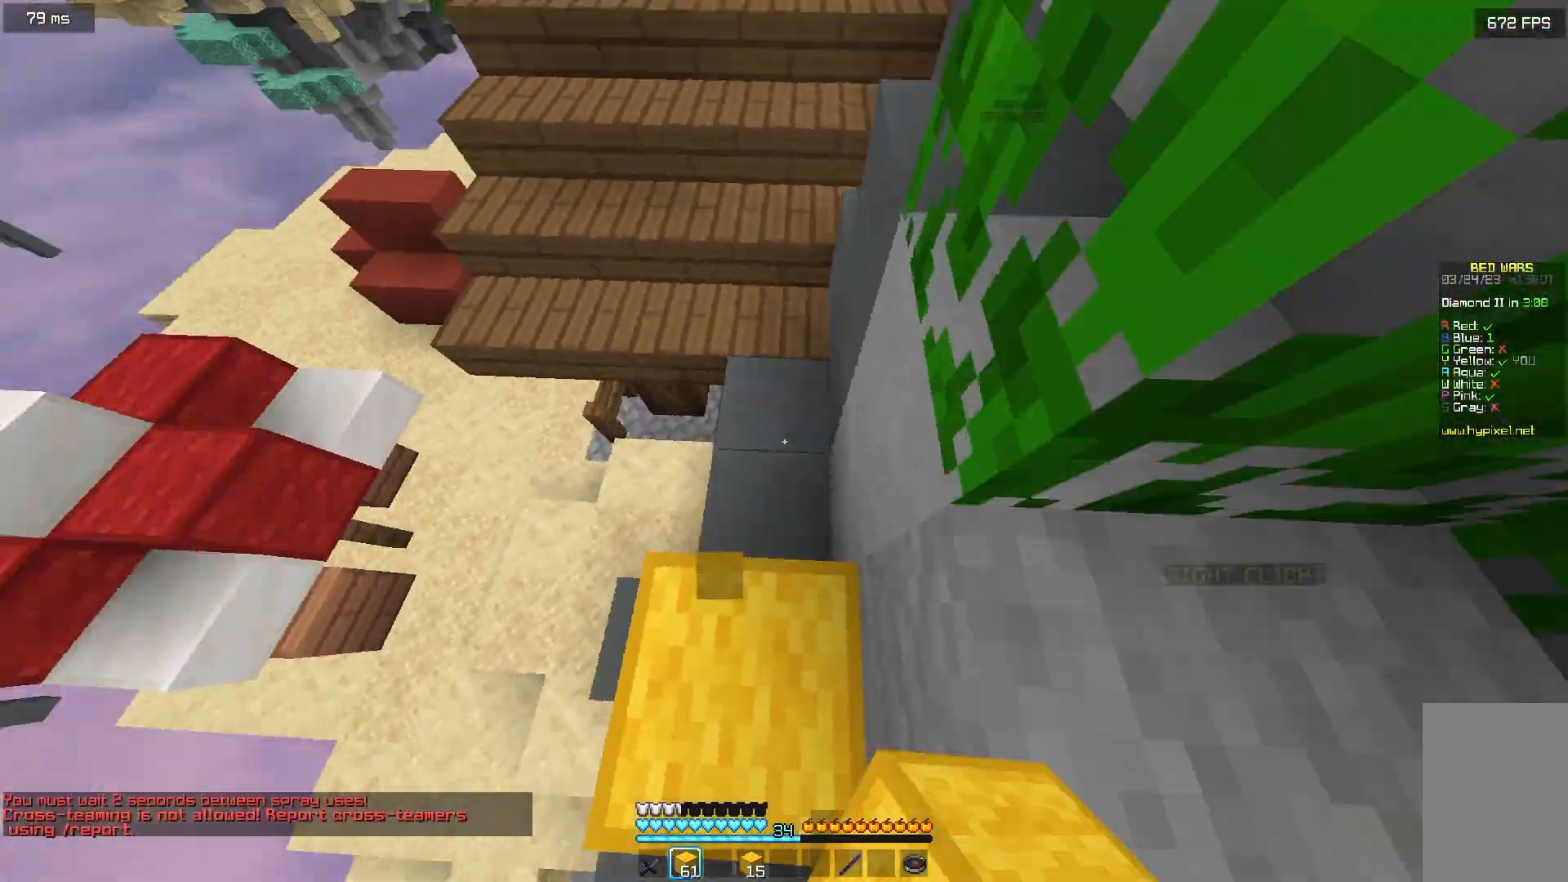
{"keys": ["a", "w"], "mouse": [], "events": []}
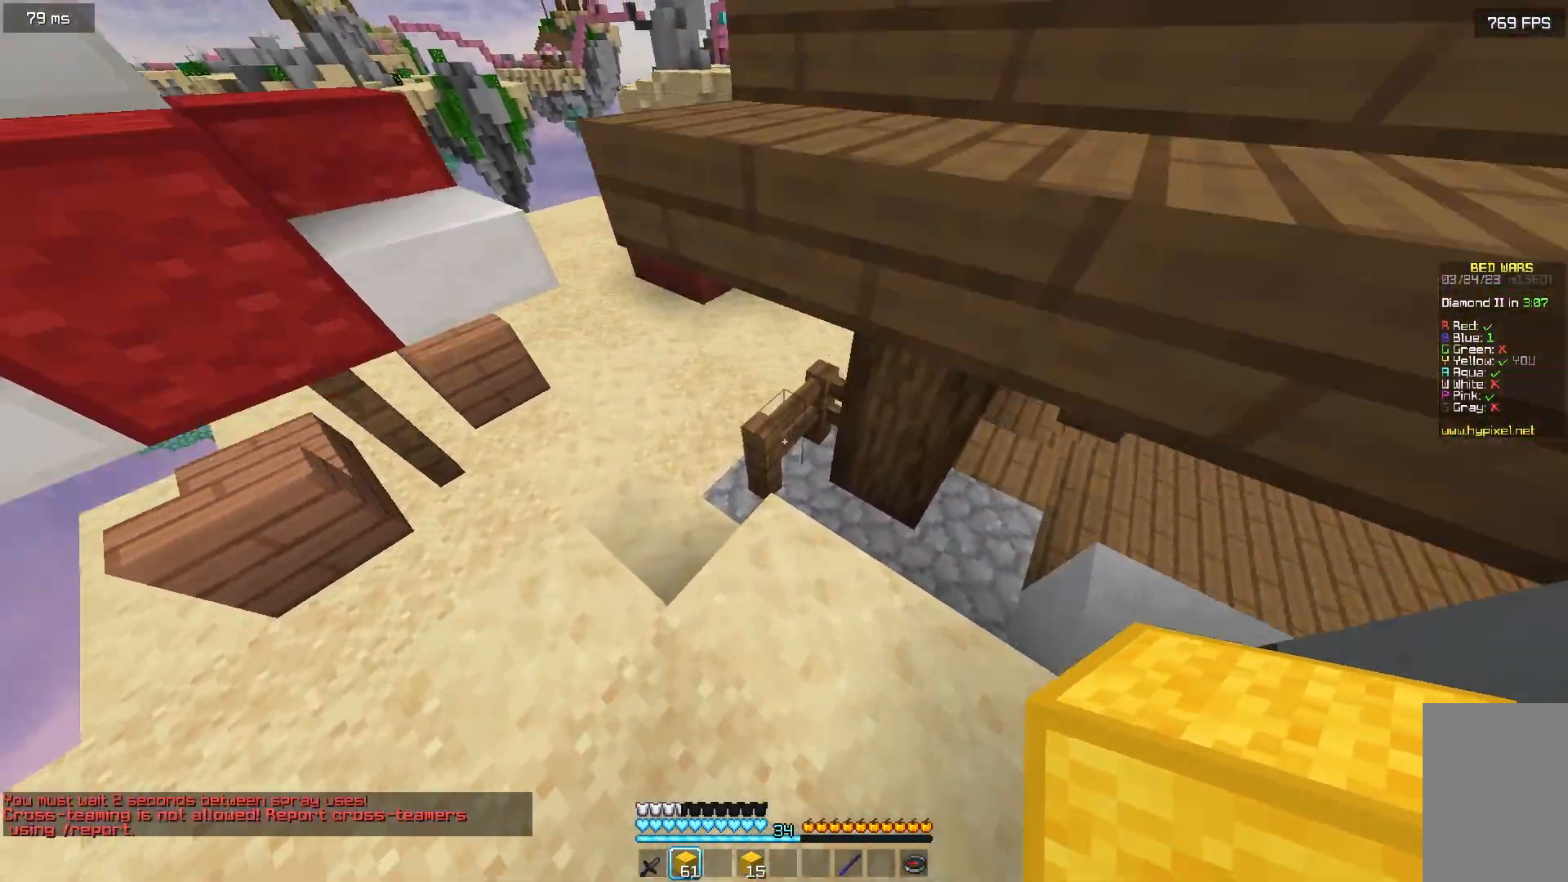
{"keys": ["w"], "mouse": [], "events": [[300, "a", "up"]]}
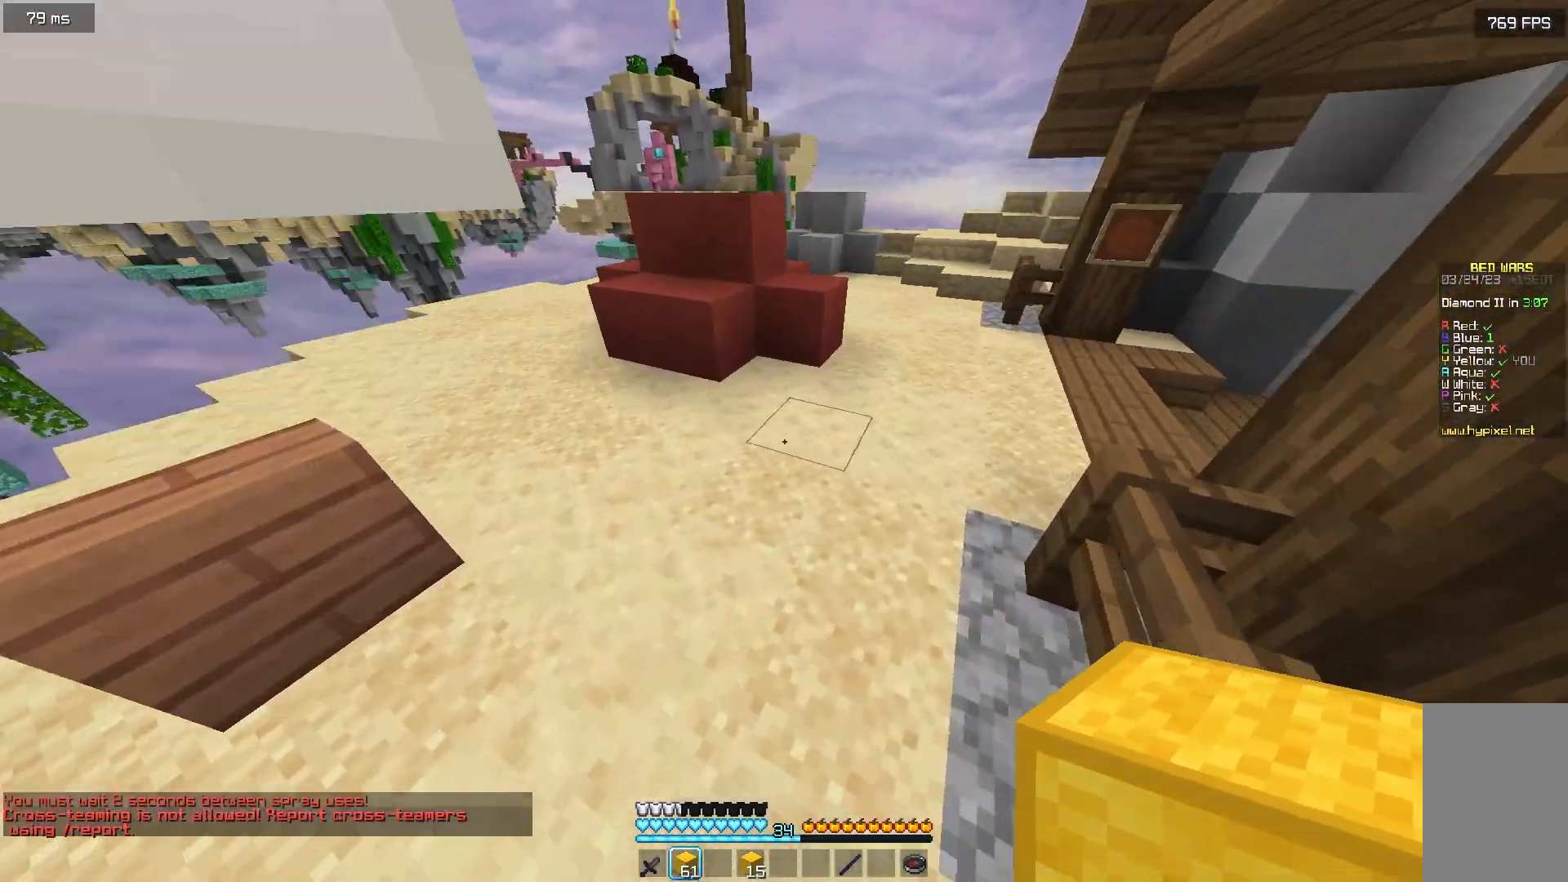
{"keys": ["d", "w"], "mouse": [], "events": [[467, "d", "down"]]}
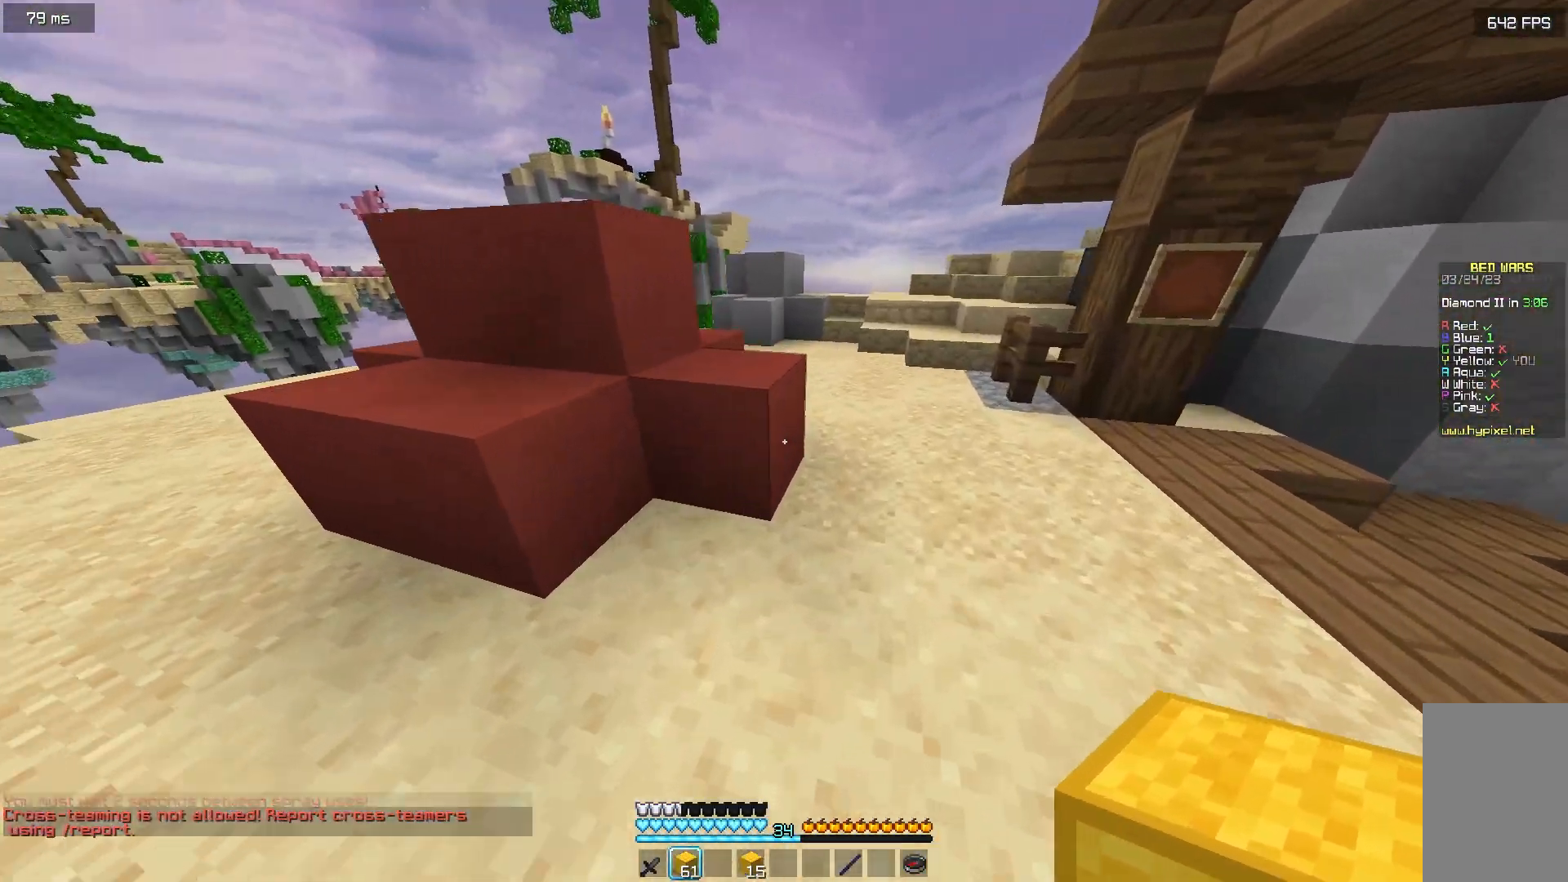
{"keys": ["w"], "mouse": [], "events": [[317, "d", "up"]]}
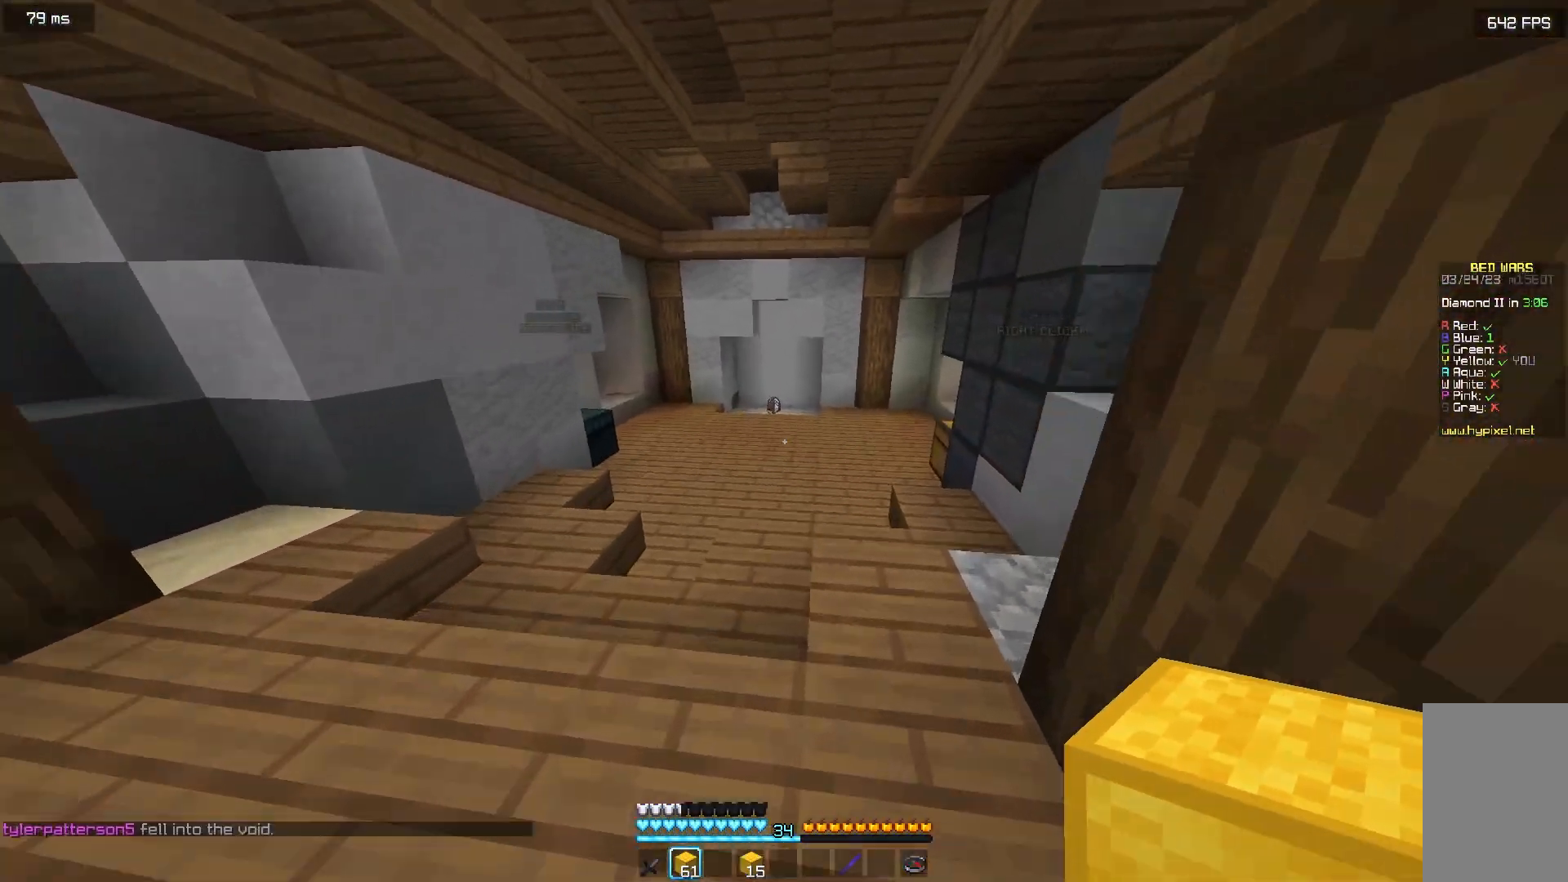
{"keys": ["w"], "mouse": [], "events": []}
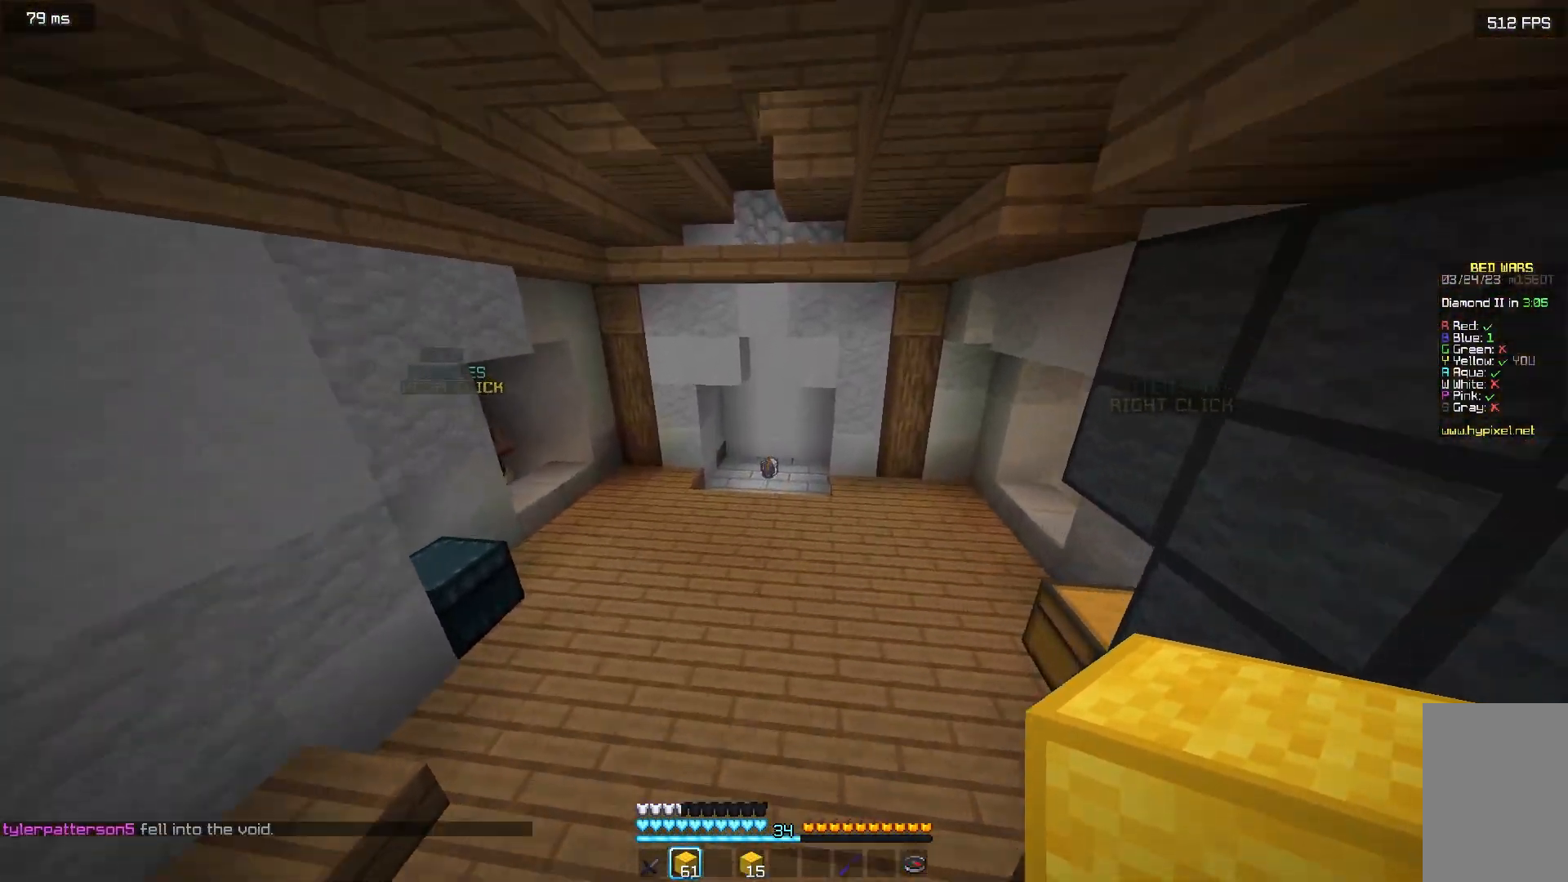
{"keys": ["w"], "mouse": [], "events": []}
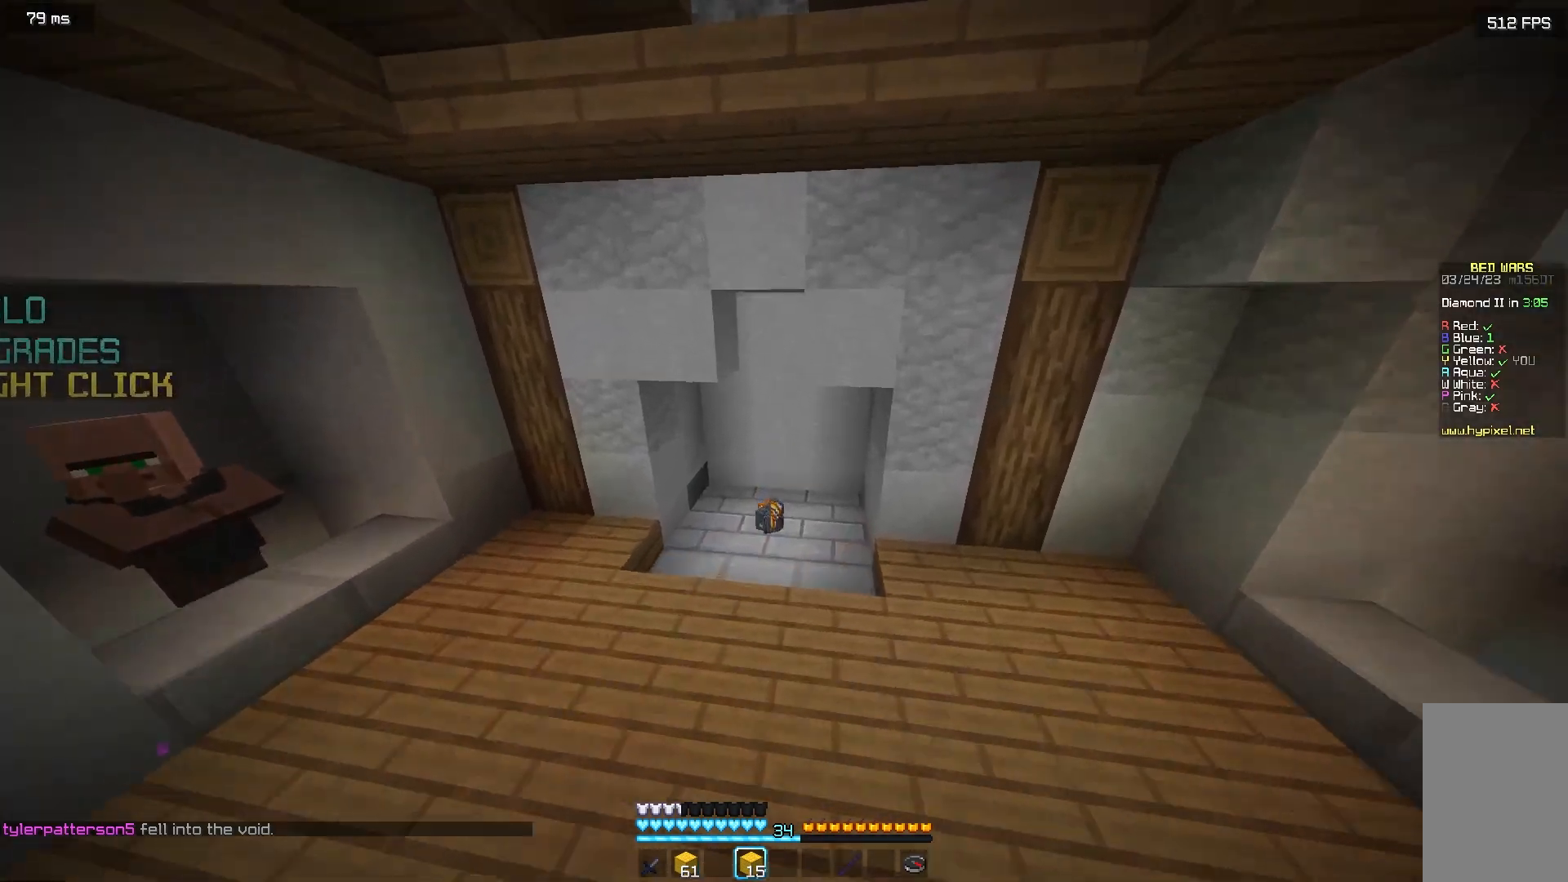
{"keys": ["w"], "mouse": [], "events": []}
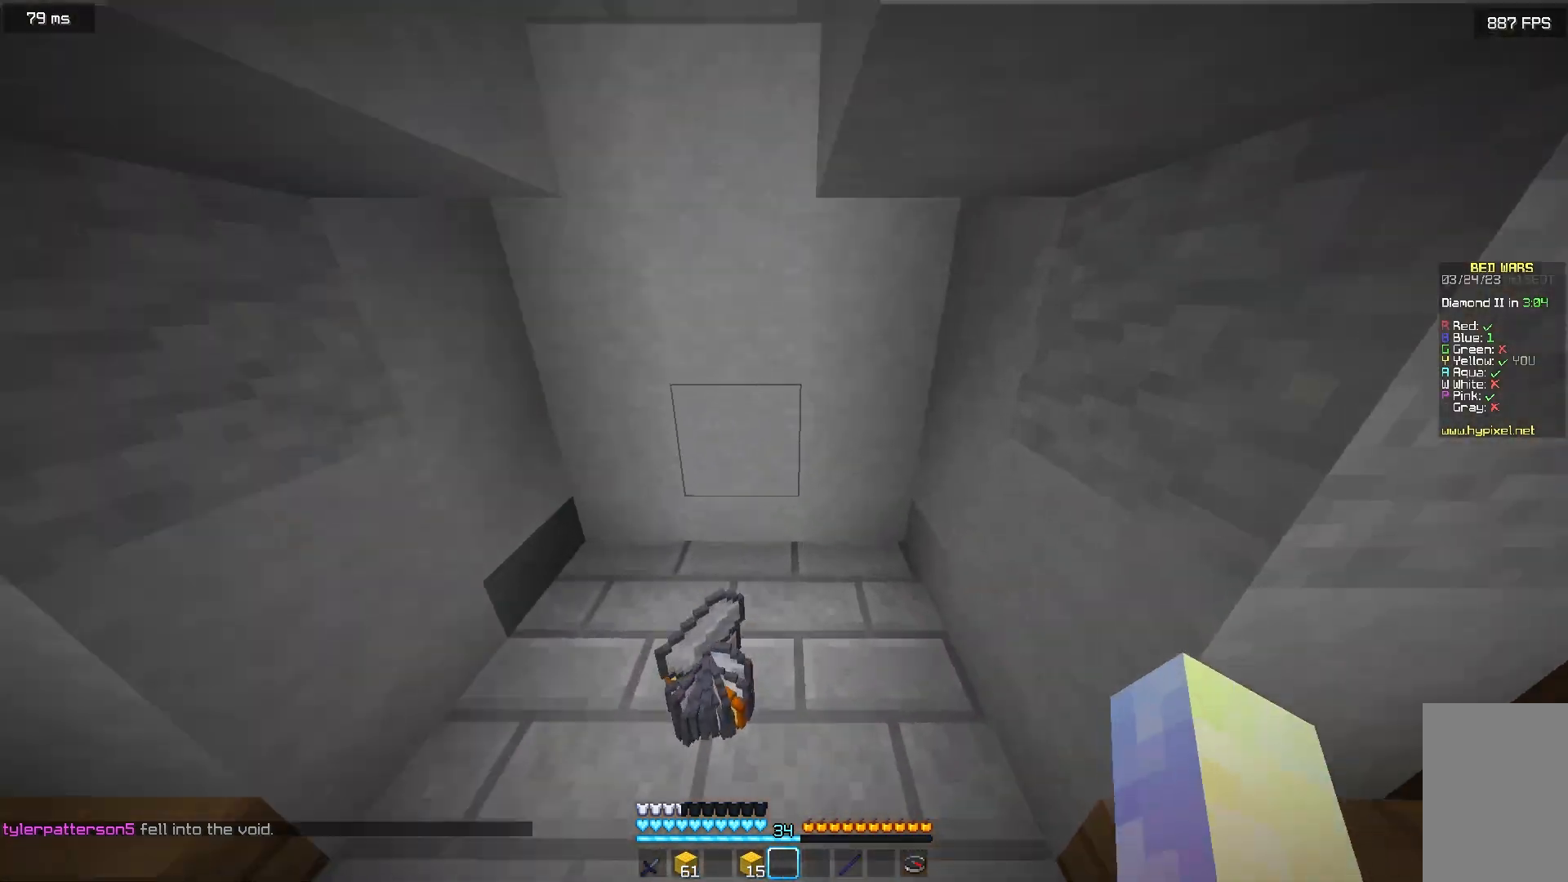
{"keys": ["d", "w"], "mouse": [], "events": [[50, "d", "down"]]}
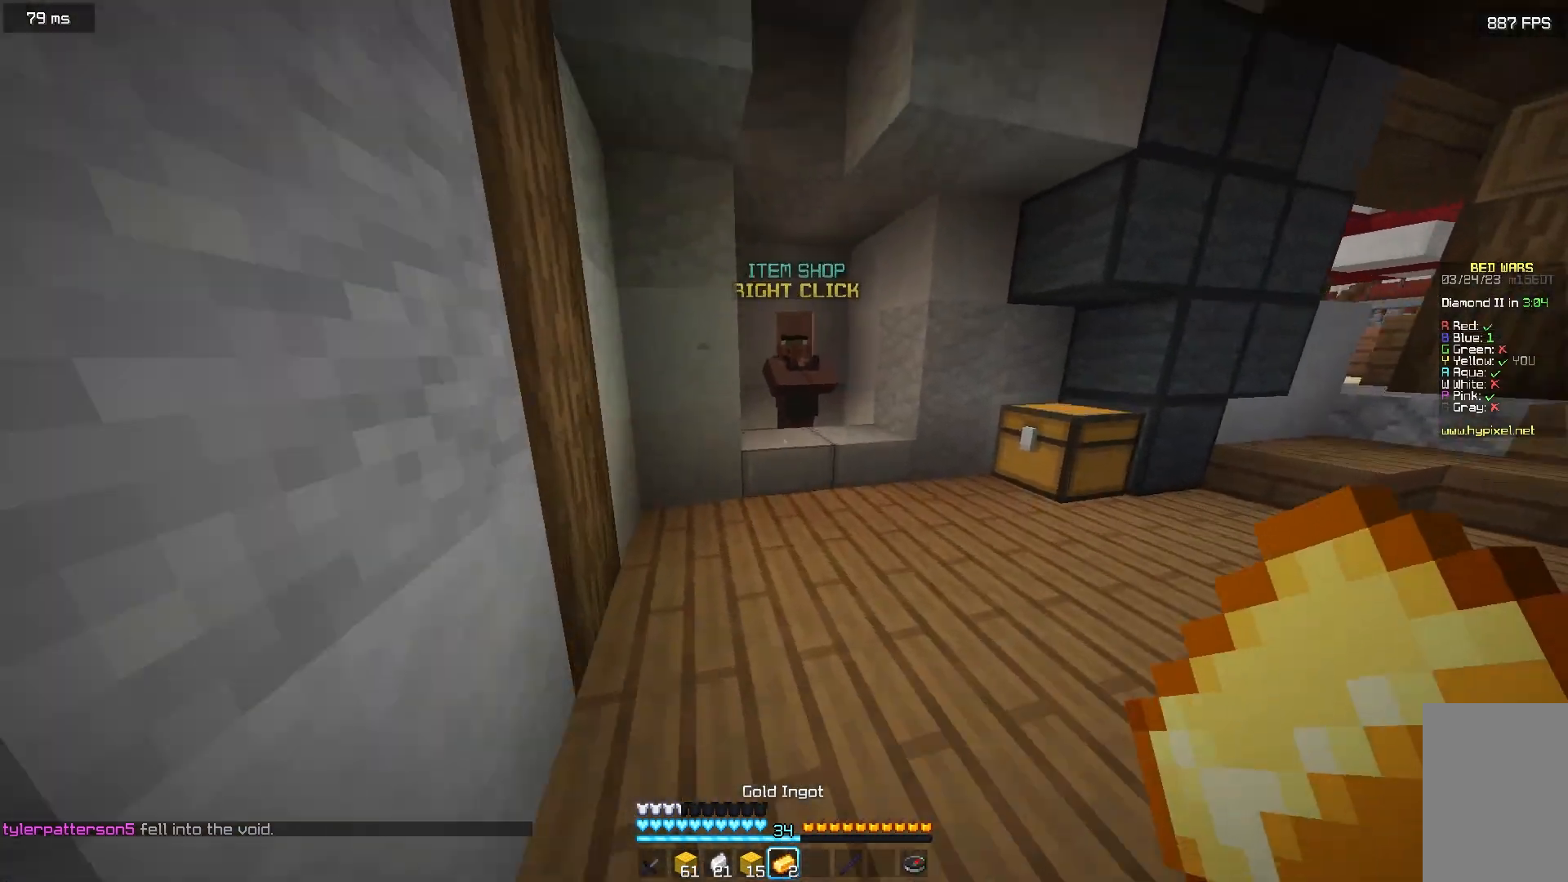
{"keys": [], "mouse": [], "events": [[83, "d", "up"], [317, "mouse_right", "down"], [450, "mouse_right", "up"], [483, "w", "up"]]}
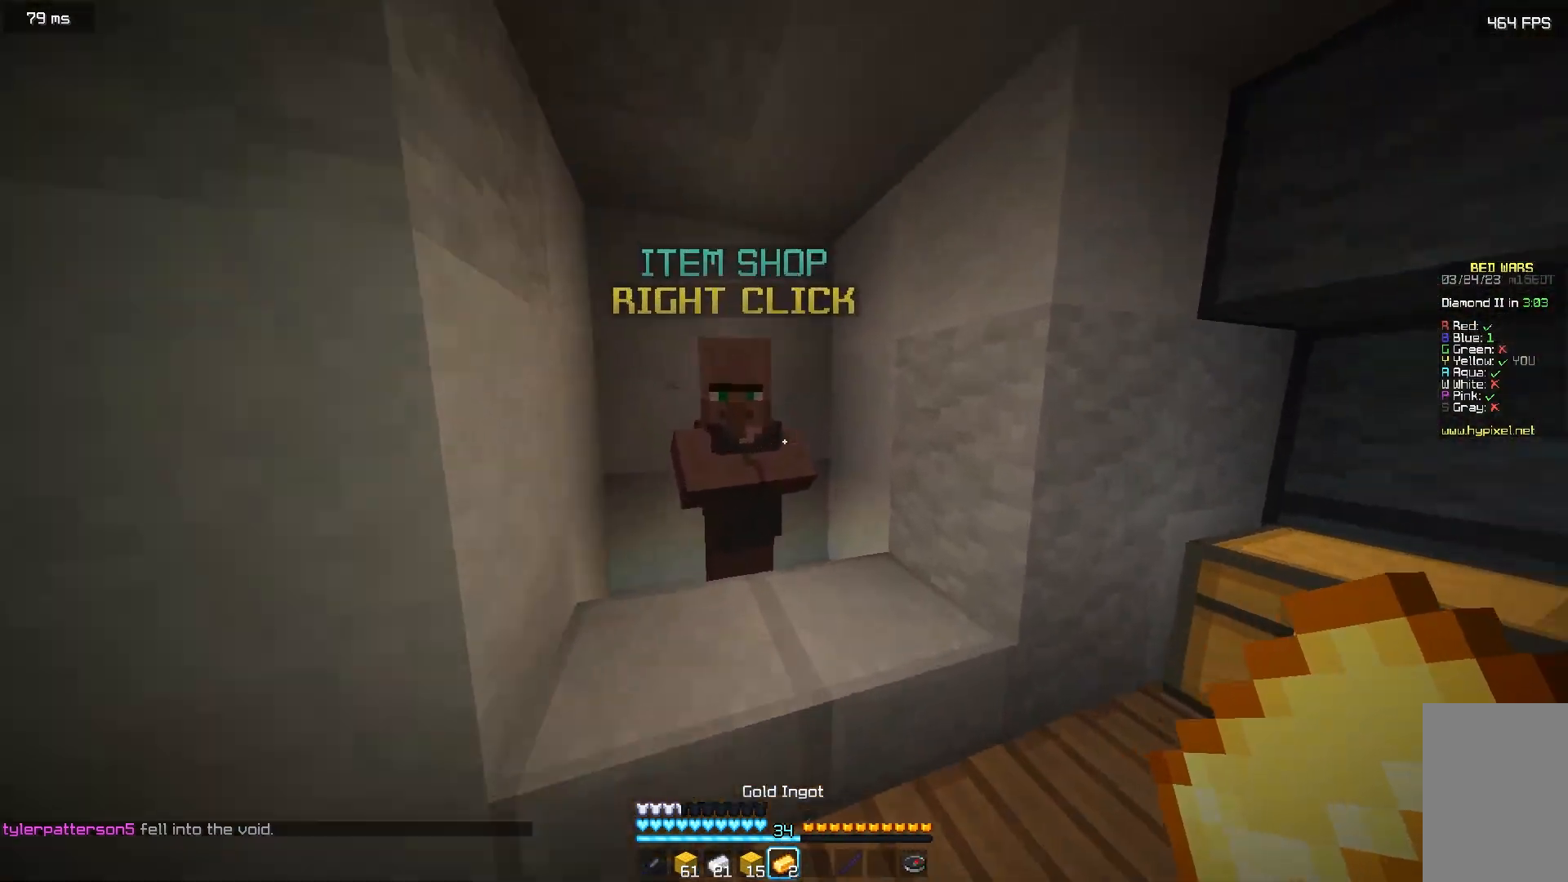
{"keys": [], "mouse": [], "events": [[250, "w", "down"], [383, "mouse_right", "down"], [400, "w", "up"], [483, "mouse_right", "up"]]}
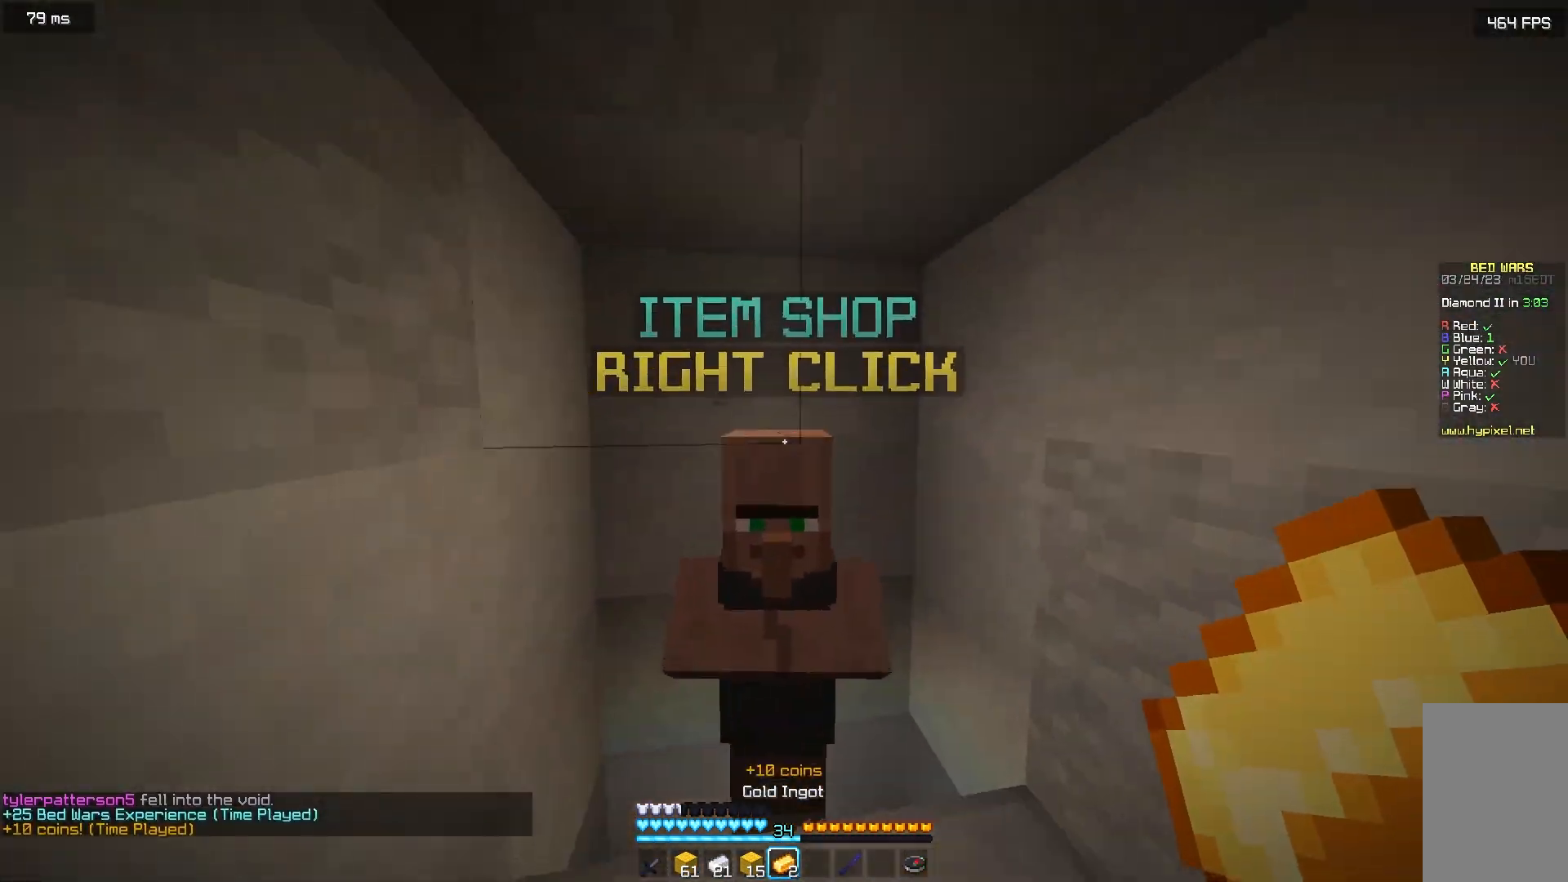
{"keys": [], "mouse": [], "events": []}
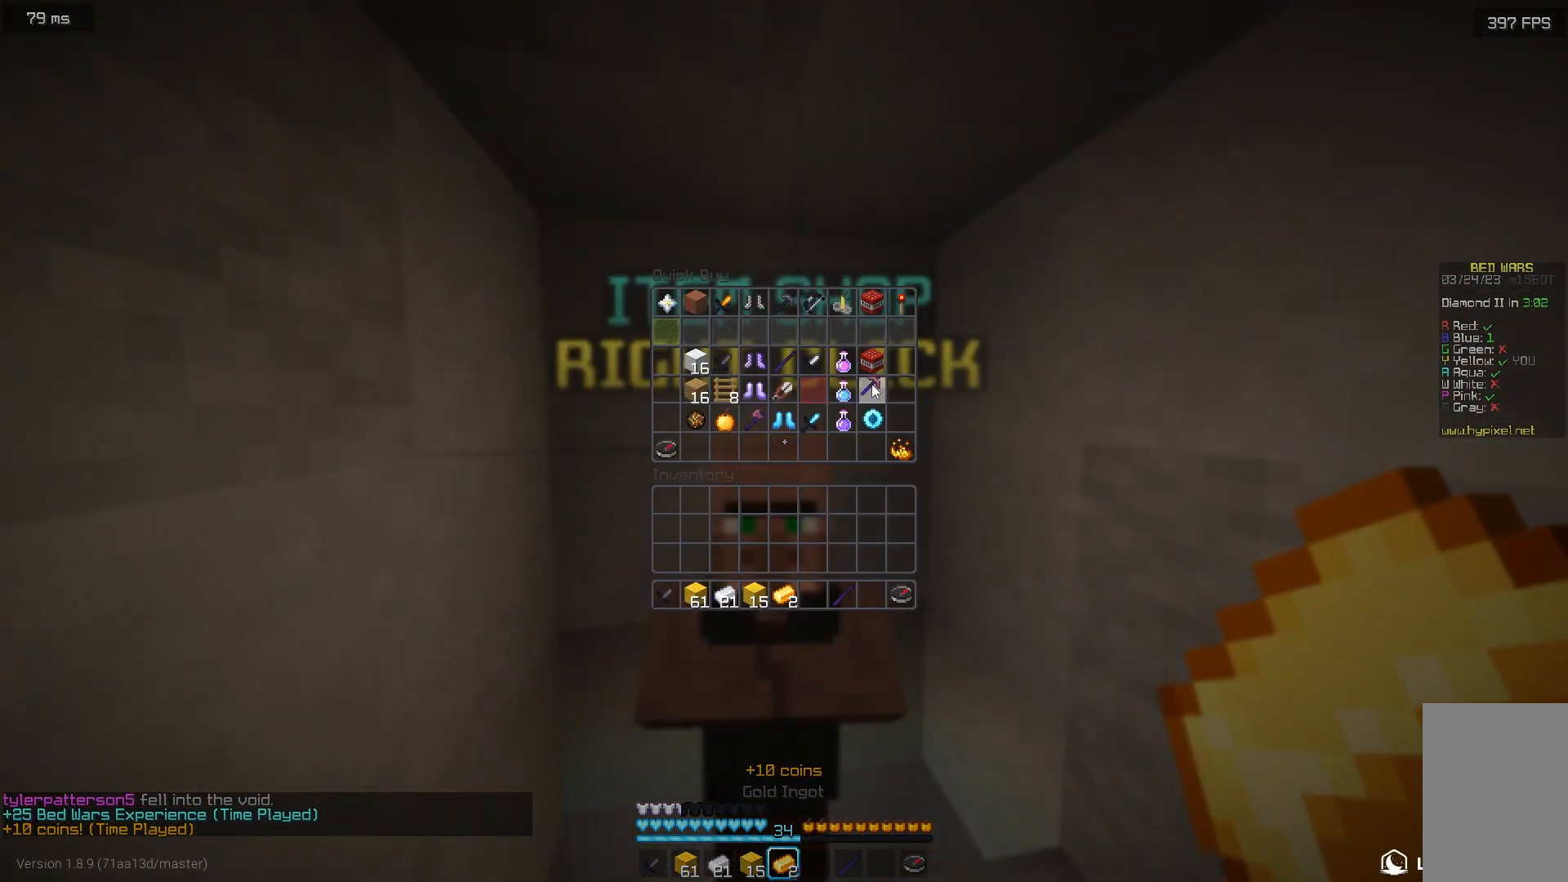
{"keys": ["w"], "mouse": [], "events": [[200, "w", "down"]]}